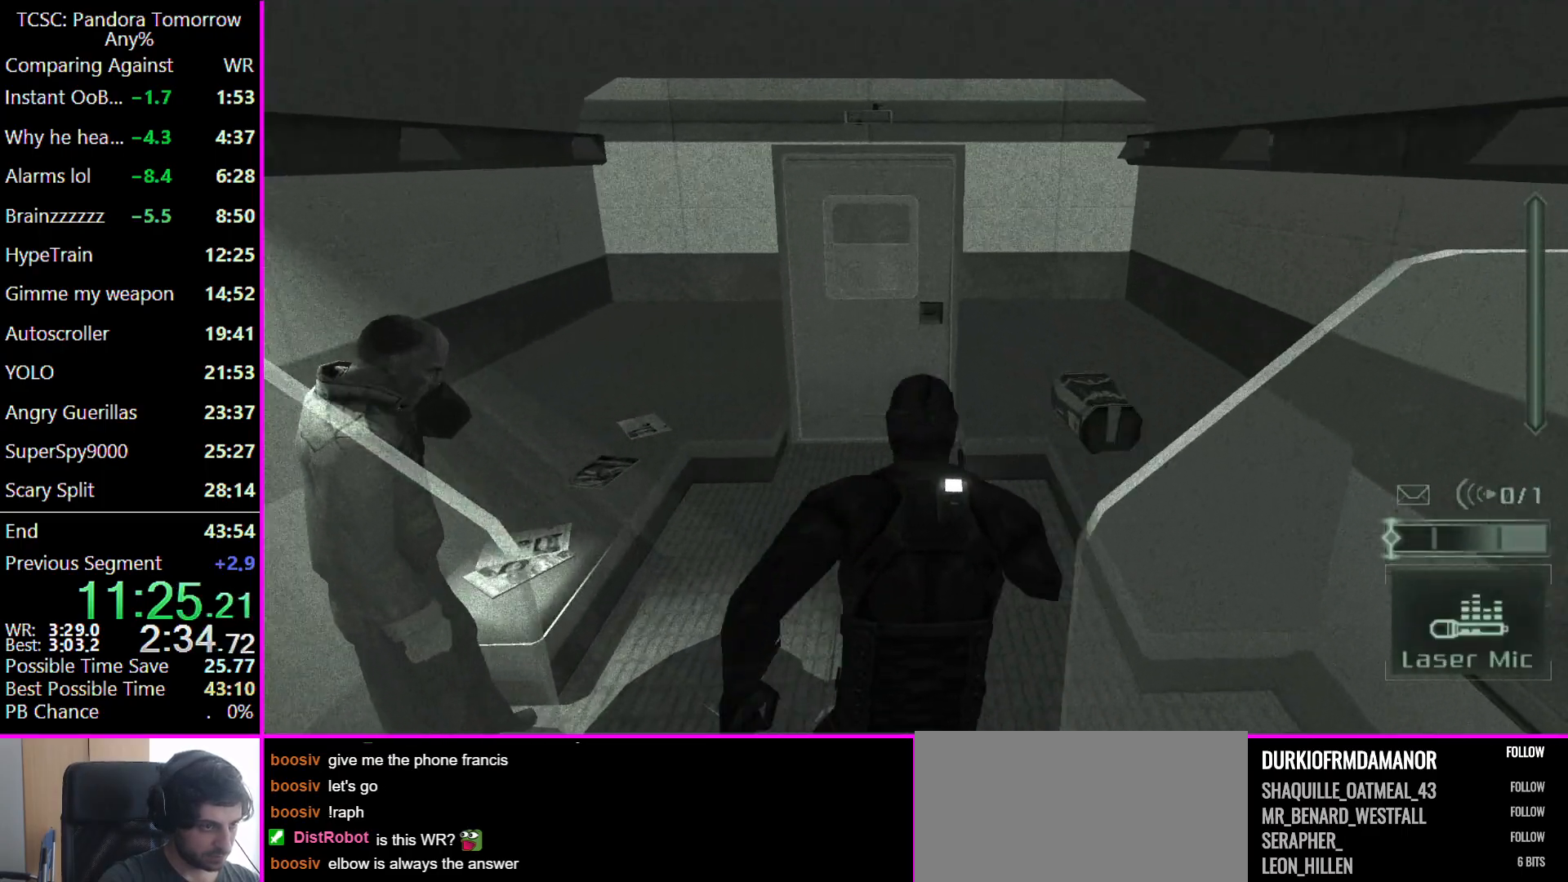
Gameplay with keyboard and mouse; each line is a JSON object with the keys and mouse buttons held at the frame after it. "events" lists presses ("down") and releases ("up") of "1", "2", "3", "4", "5", "a", "alt", "c", "caps_lock", "ctrl", "d", "e", "f", "g", "q", "r", "s", "shift", "space", "t", "tab", "v", "w", "x", "z", "mouse_left" and "mouse_right" between this image and that frame as [ms after this image, input, new state], when the widget could be followed in between. "mouse_left", "mouse_right" = the "left", "right" buttons of the "mouse" list. No other keys are recorded. Not read: mouse_move other_keys.
{"keys": ["w"], "mouse": [], "events": []}
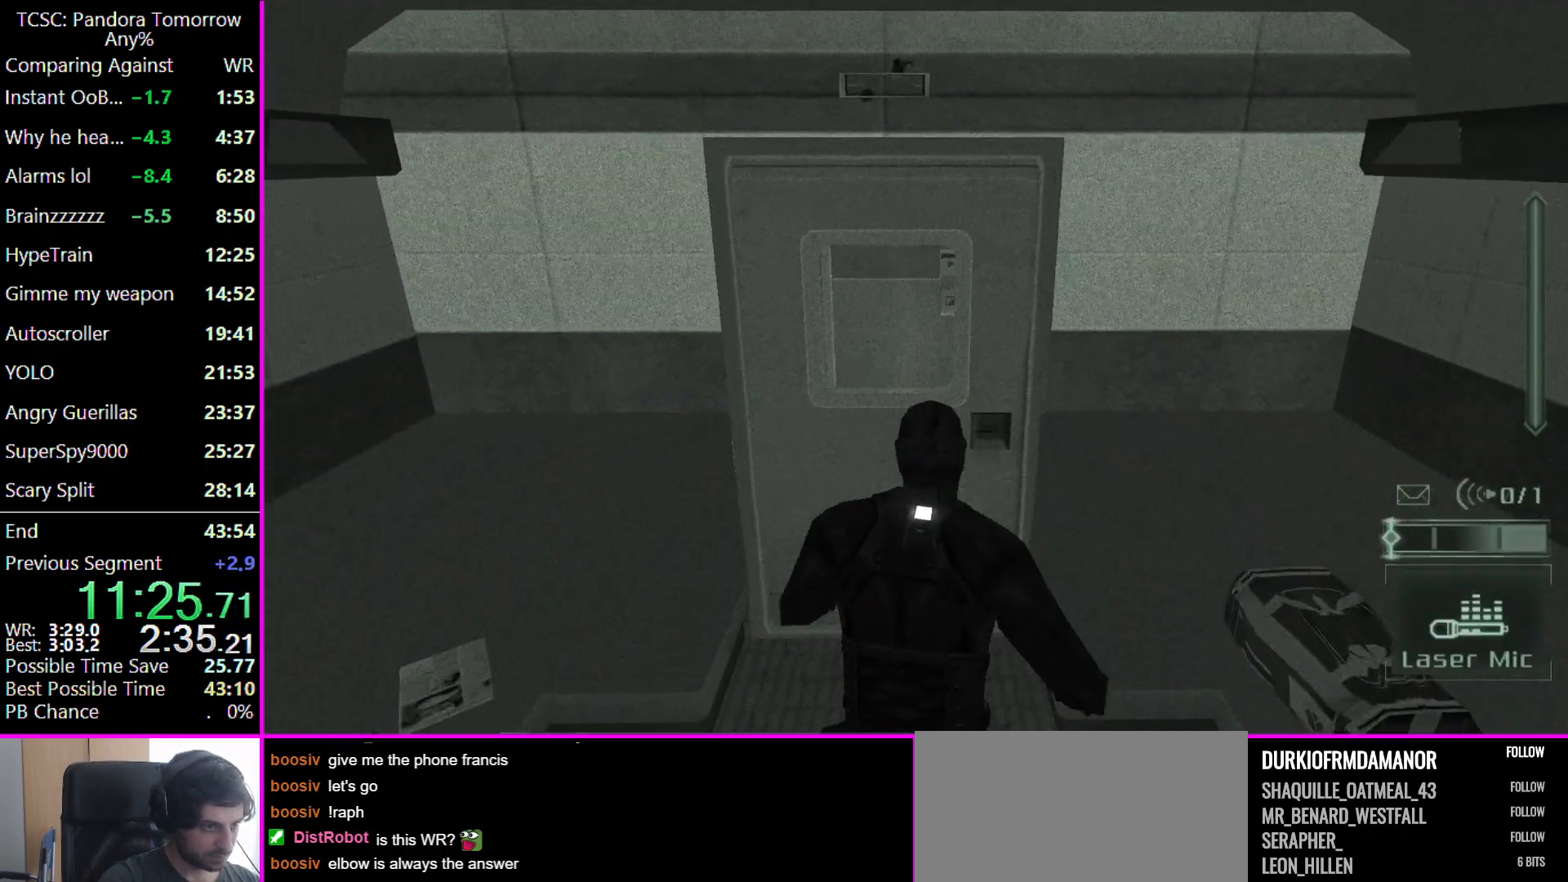
{"keys": ["w"], "mouse": [], "events": [[400, "4", "down"], [500, "4", "up"]]}
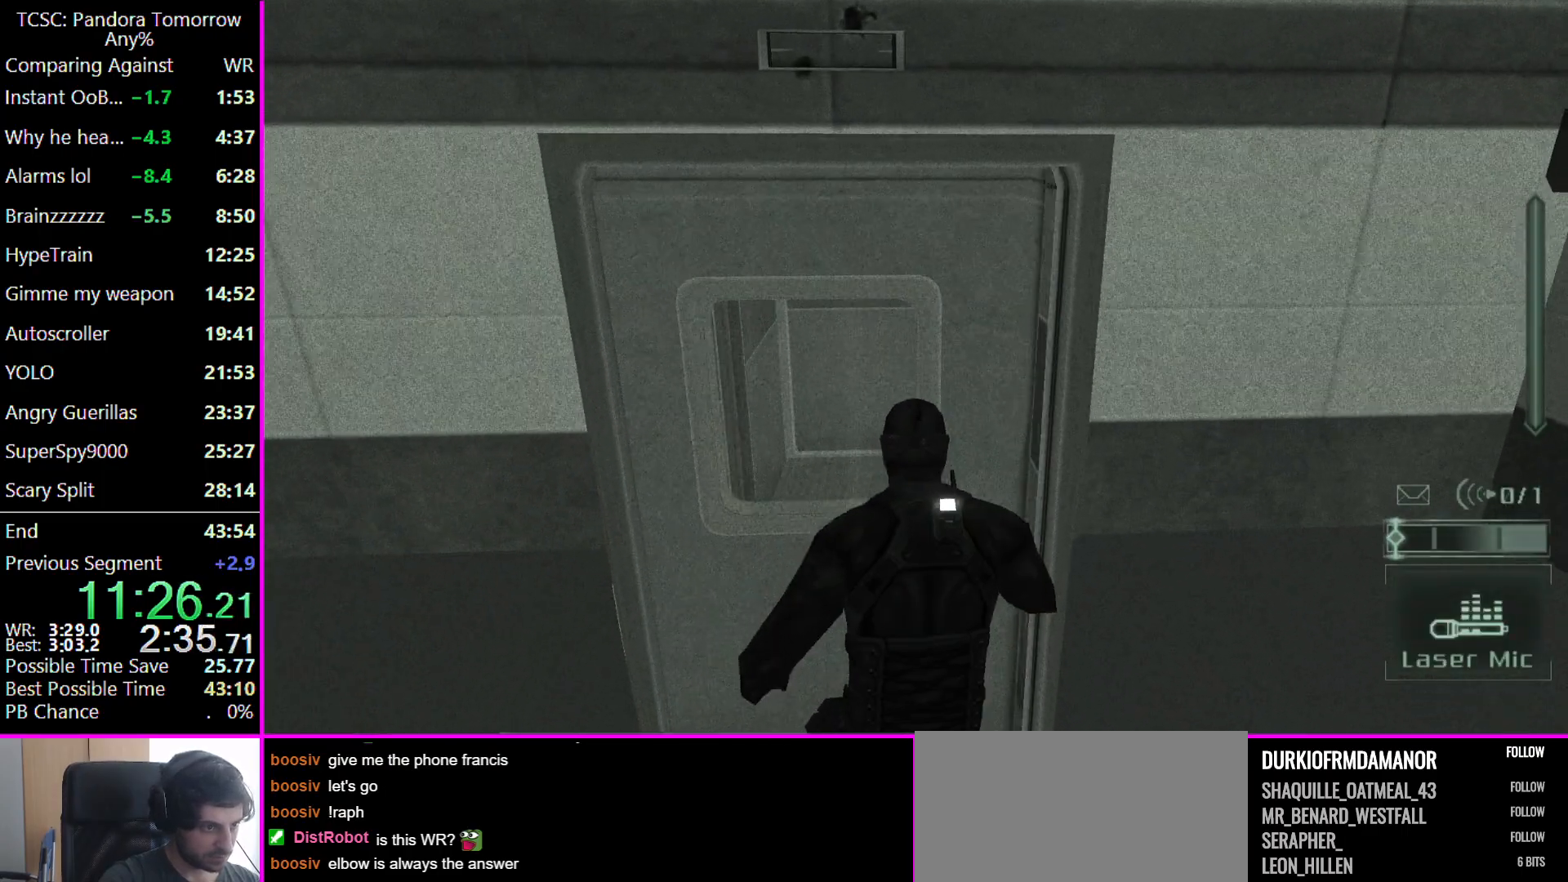
{"keys": ["5", "w"], "mouse": [], "events": [[133, "5", "down"], [167, "5", "up"], [267, "5", "down"], [367, "5", "up"], [433, "5", "down"]]}
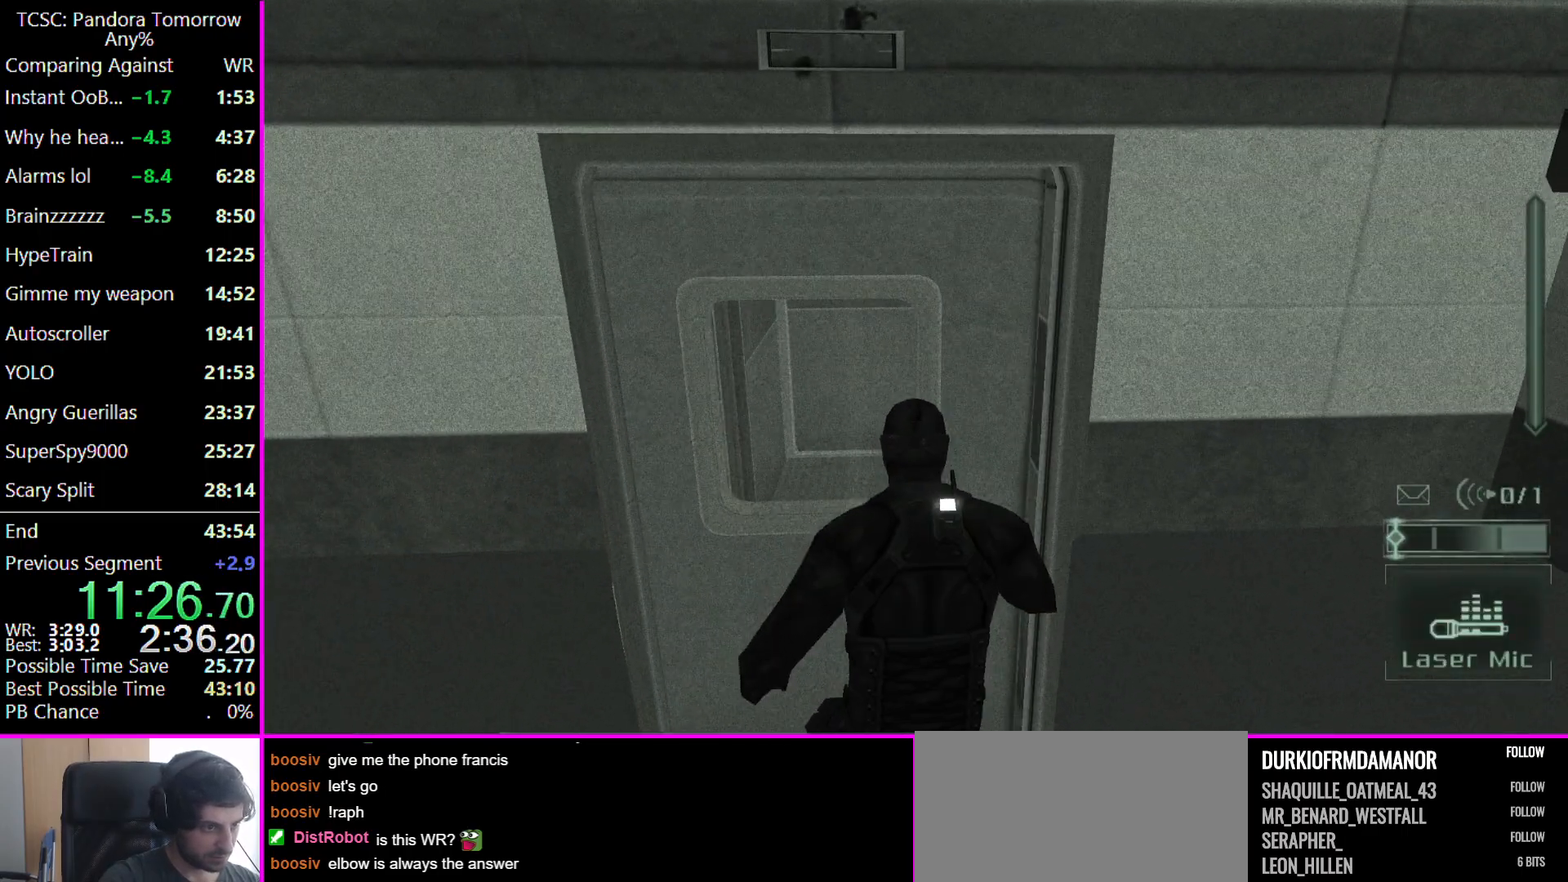
{"keys": ["w"], "mouse": [], "events": [[67, "5", "up"], [167, "5", "down"], [300, "5", "up"]]}
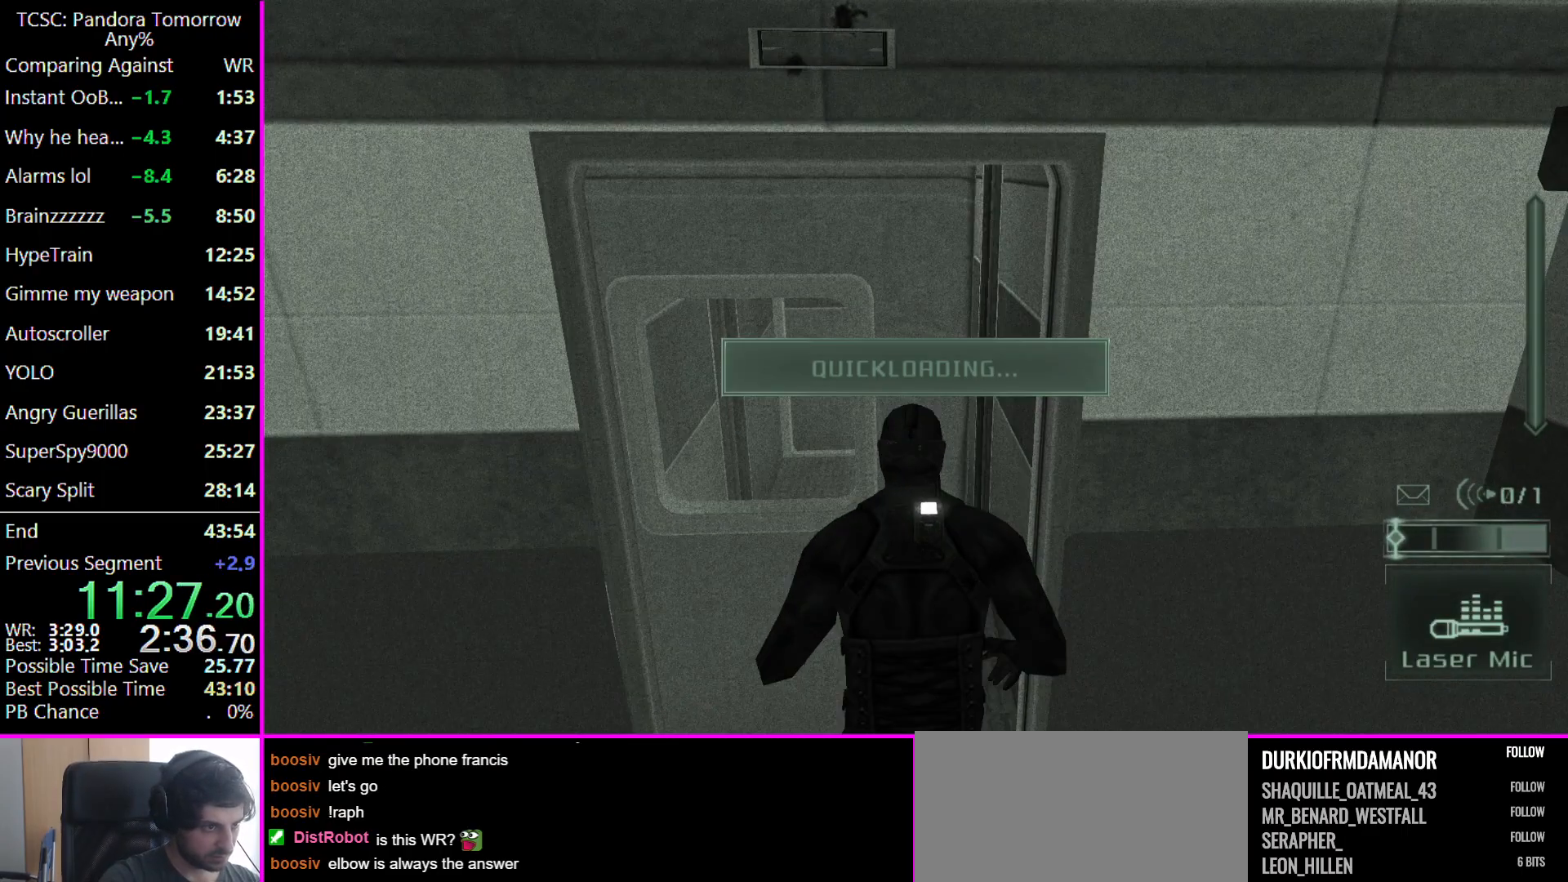
{"keys": ["w"], "mouse": [], "events": []}
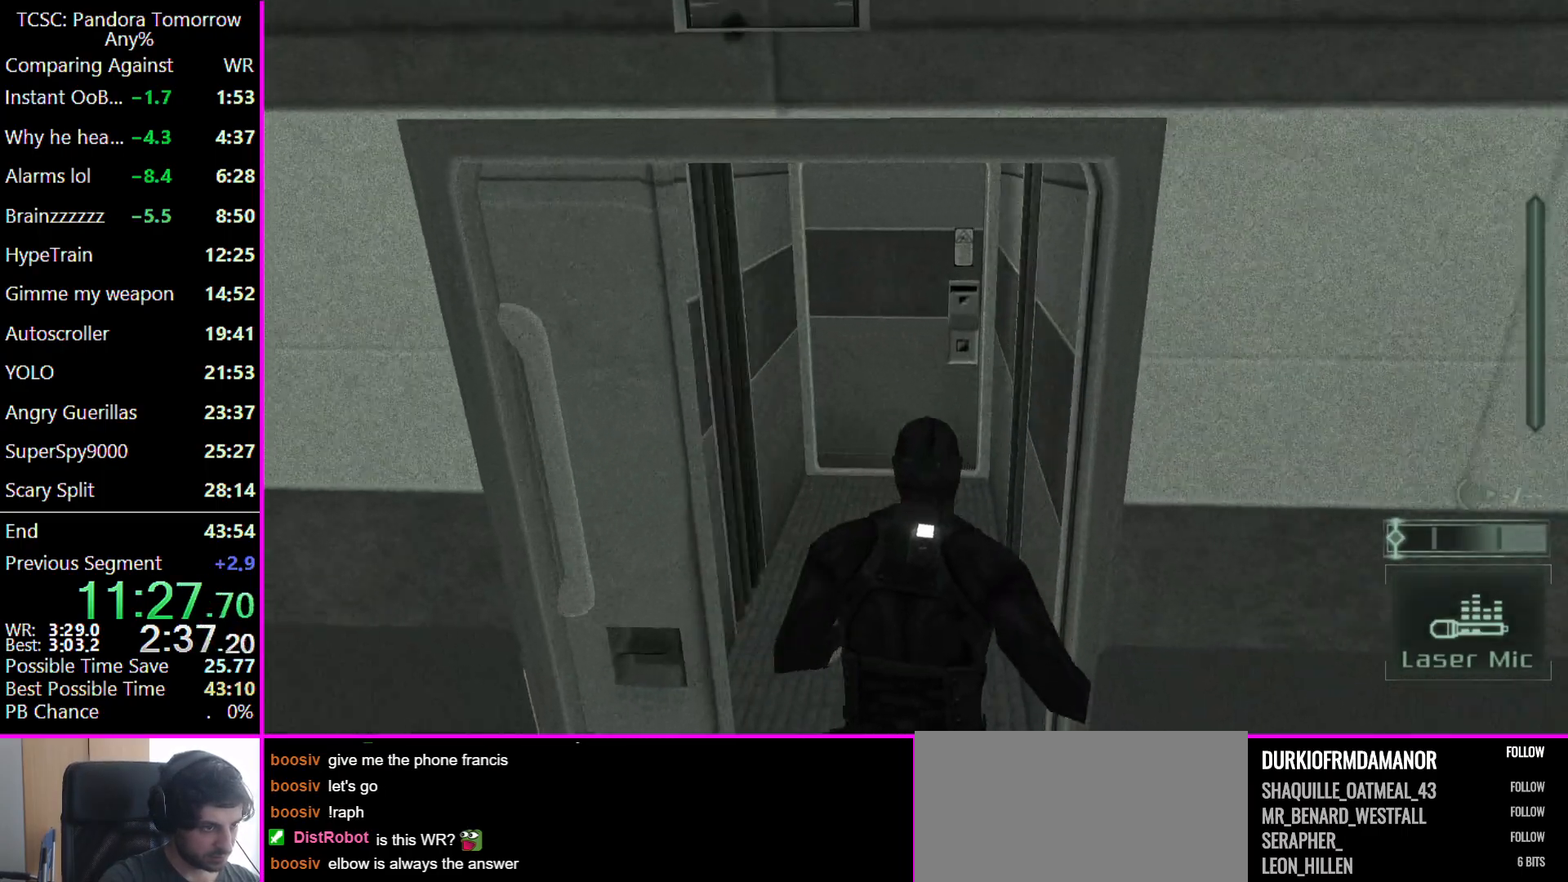
{"keys": ["w"], "mouse": [], "events": []}
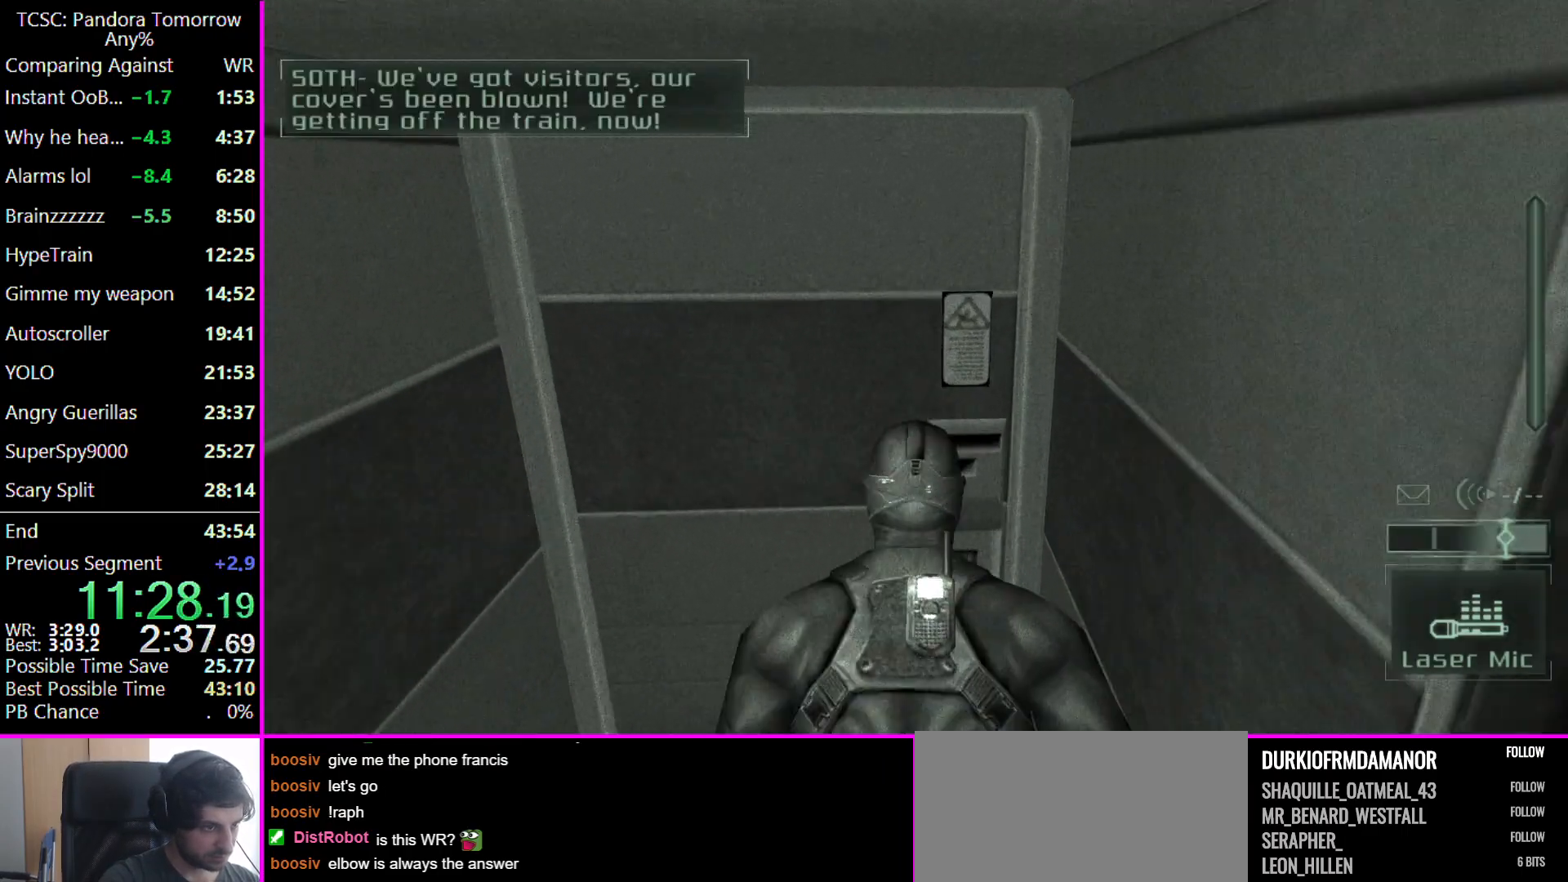
{"keys": ["w"], "mouse": [], "events": []}
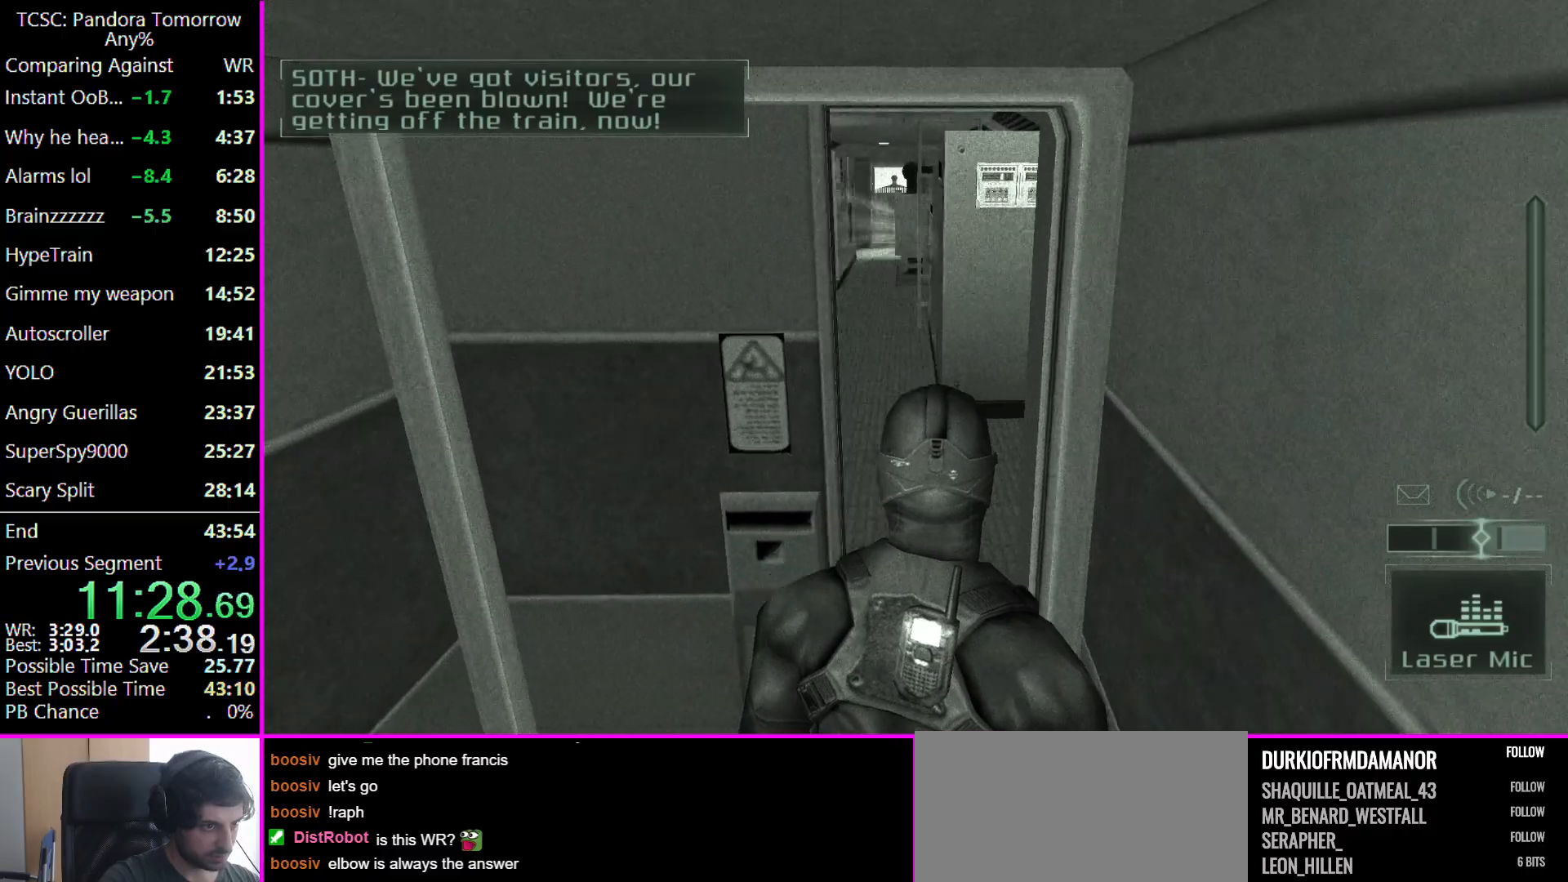
{"keys": ["w"], "mouse": [], "events": []}
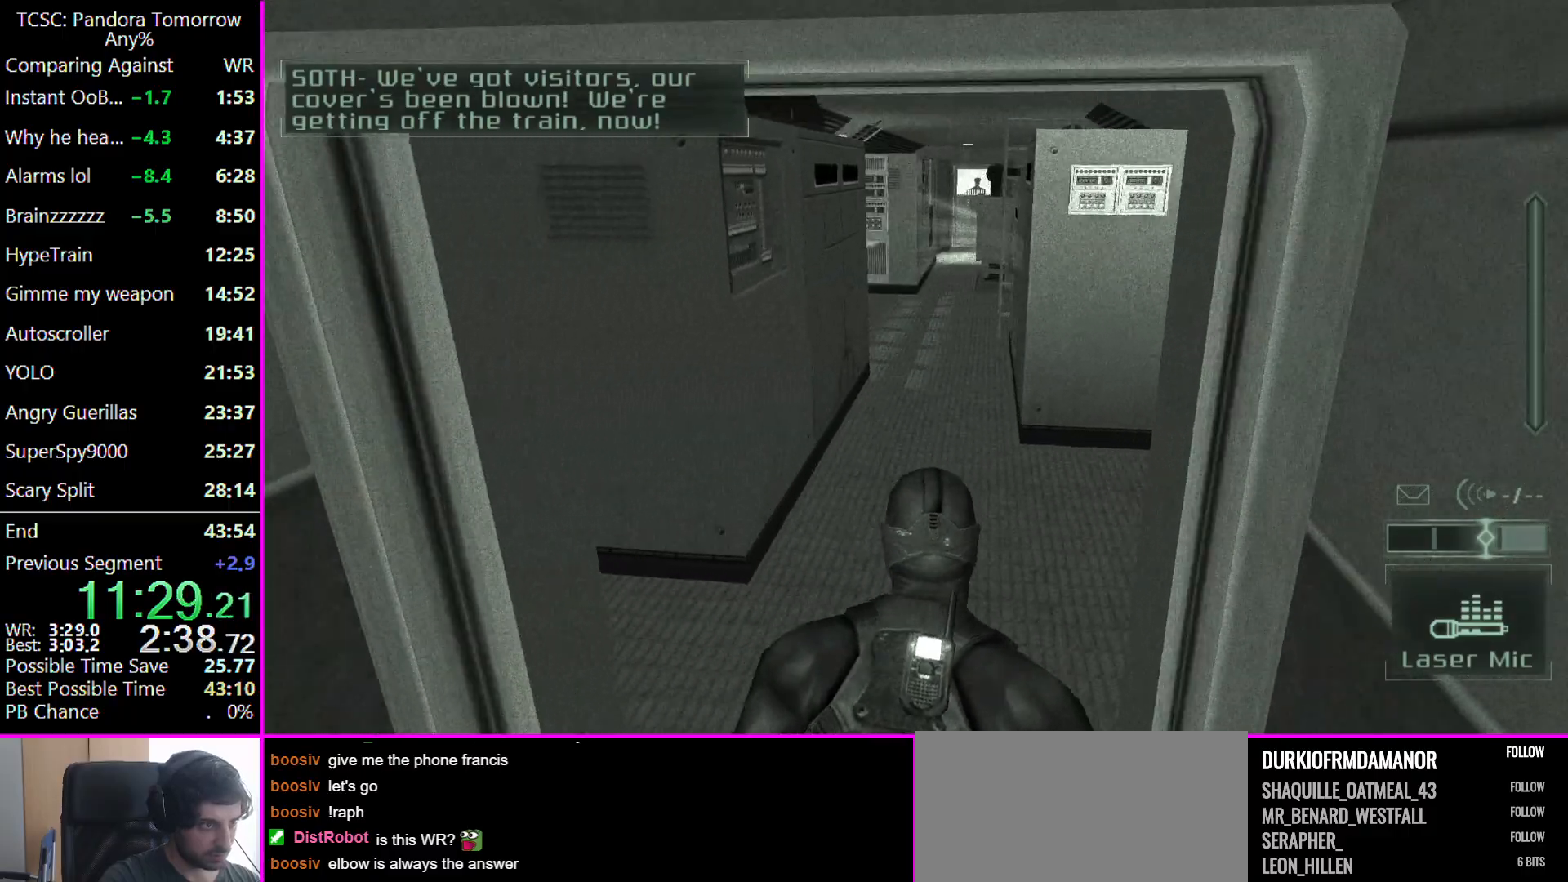
{"keys": ["w"], "mouse": [], "events": []}
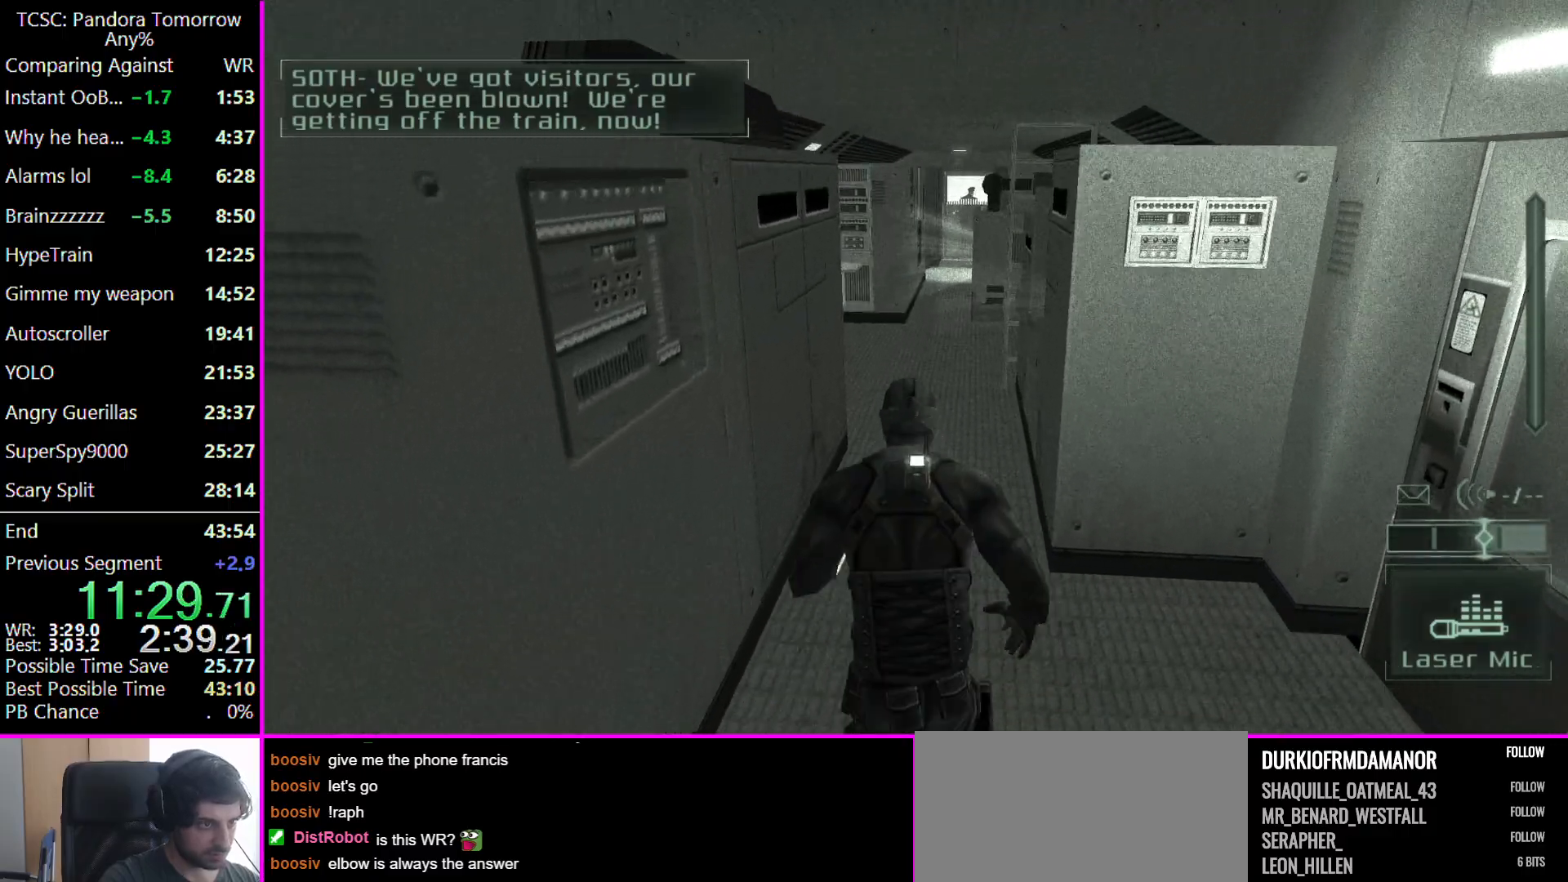
{"keys": ["a", "w"], "mouse": [], "events": [[400, "a", "down"]]}
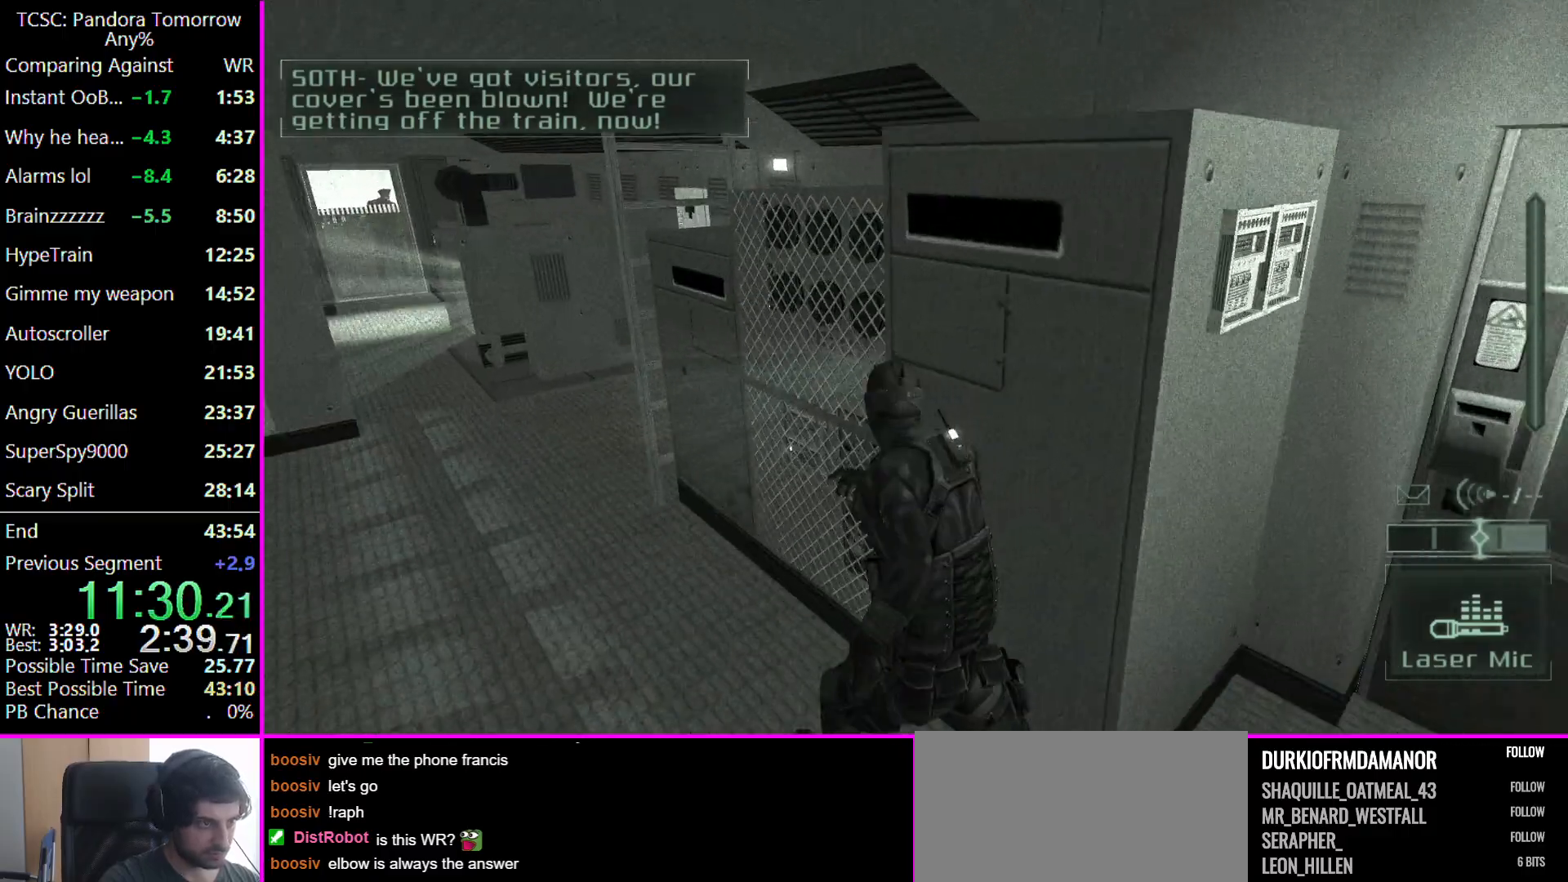
{"keys": ["a", "w"], "mouse": [], "events": []}
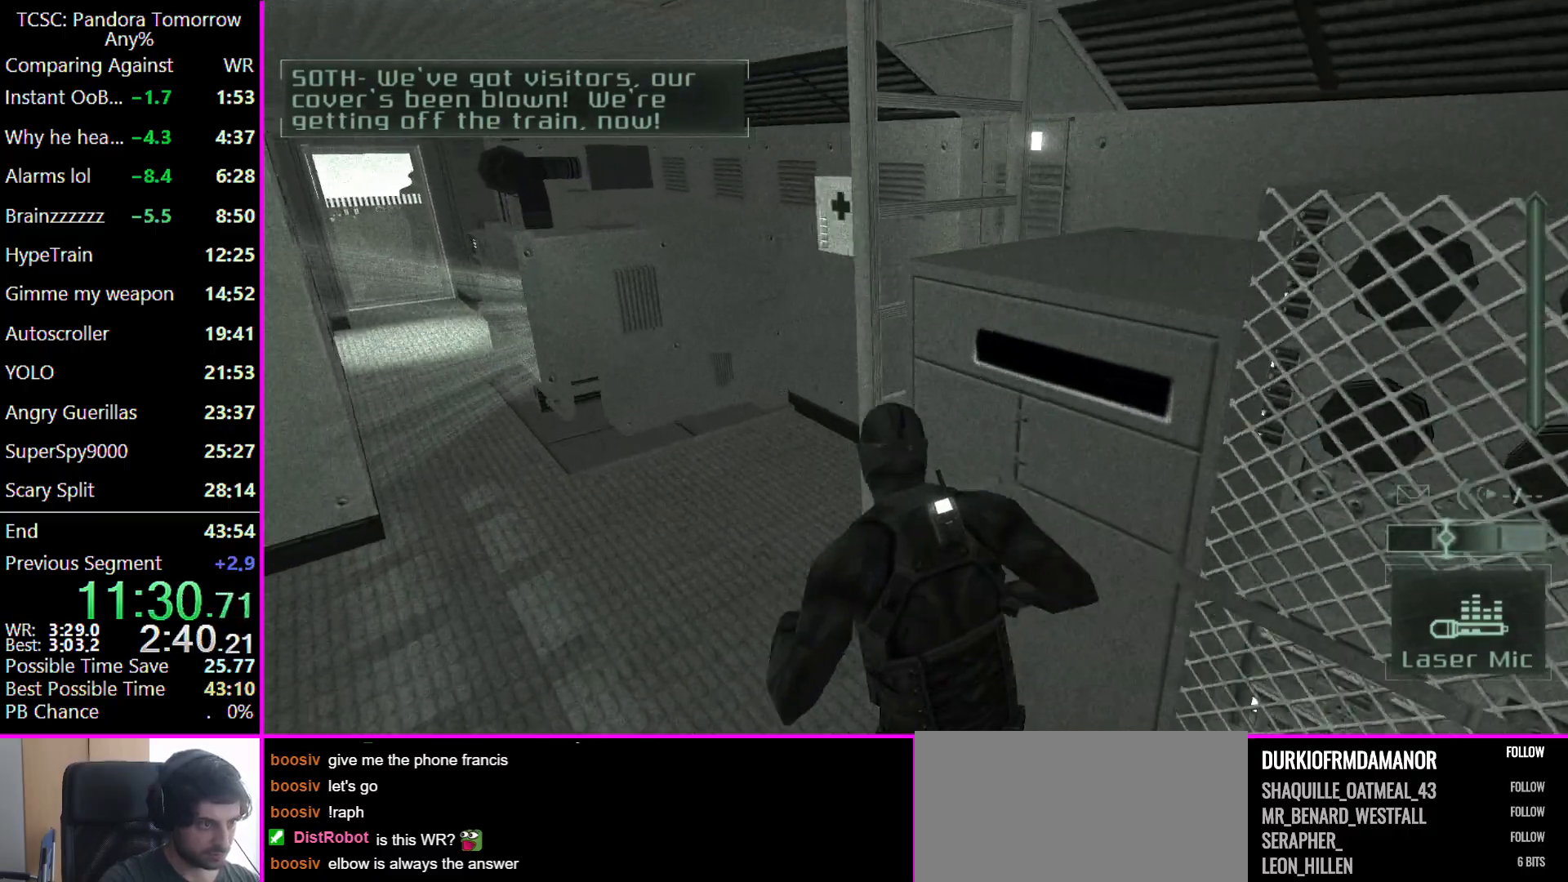
{"keys": ["d", "w"], "mouse": [], "events": [[233, "a", "up"], [367, "d", "down"]]}
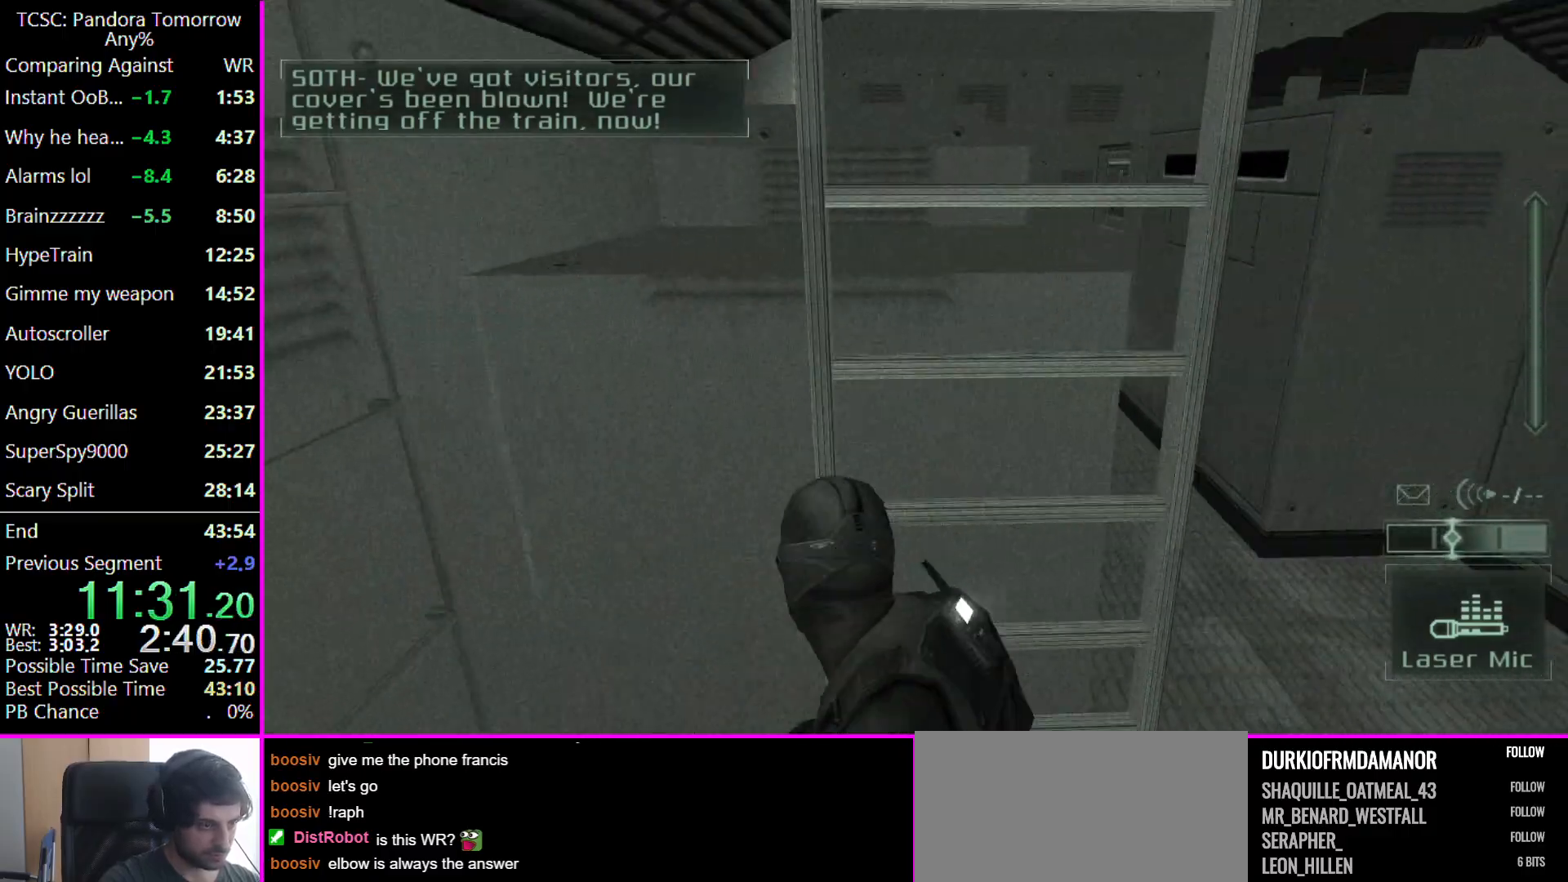
{"keys": ["w"], "mouse": [], "events": [[133, "d", "up"], [233, "d", "down"], [300, "d", "up"], [333, "d", "down"], [467, "d", "up"]]}
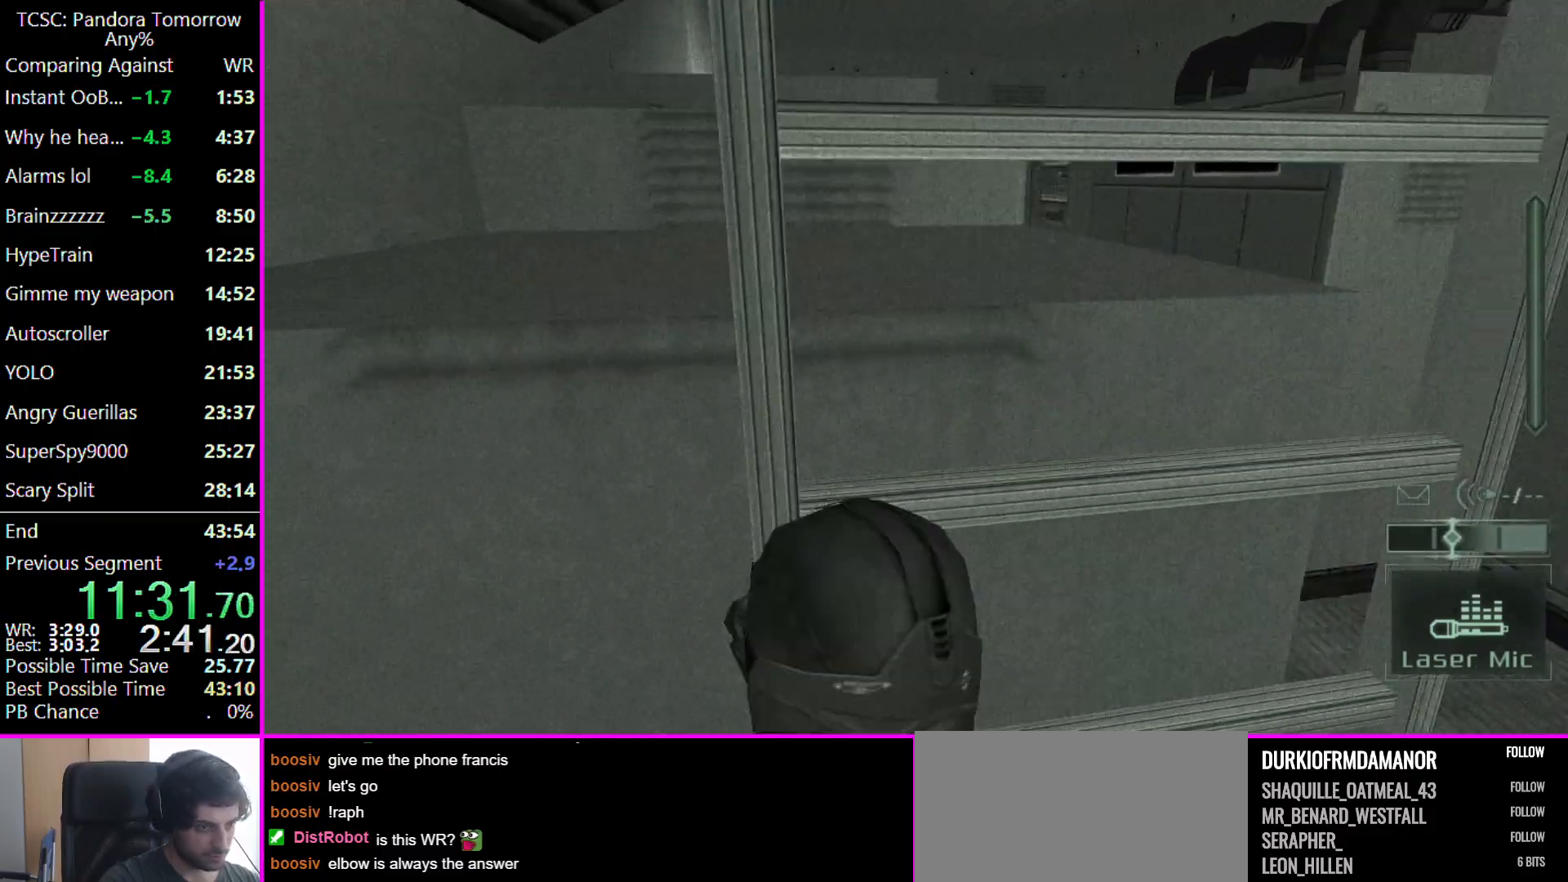
{"keys": ["w"], "mouse": [], "events": []}
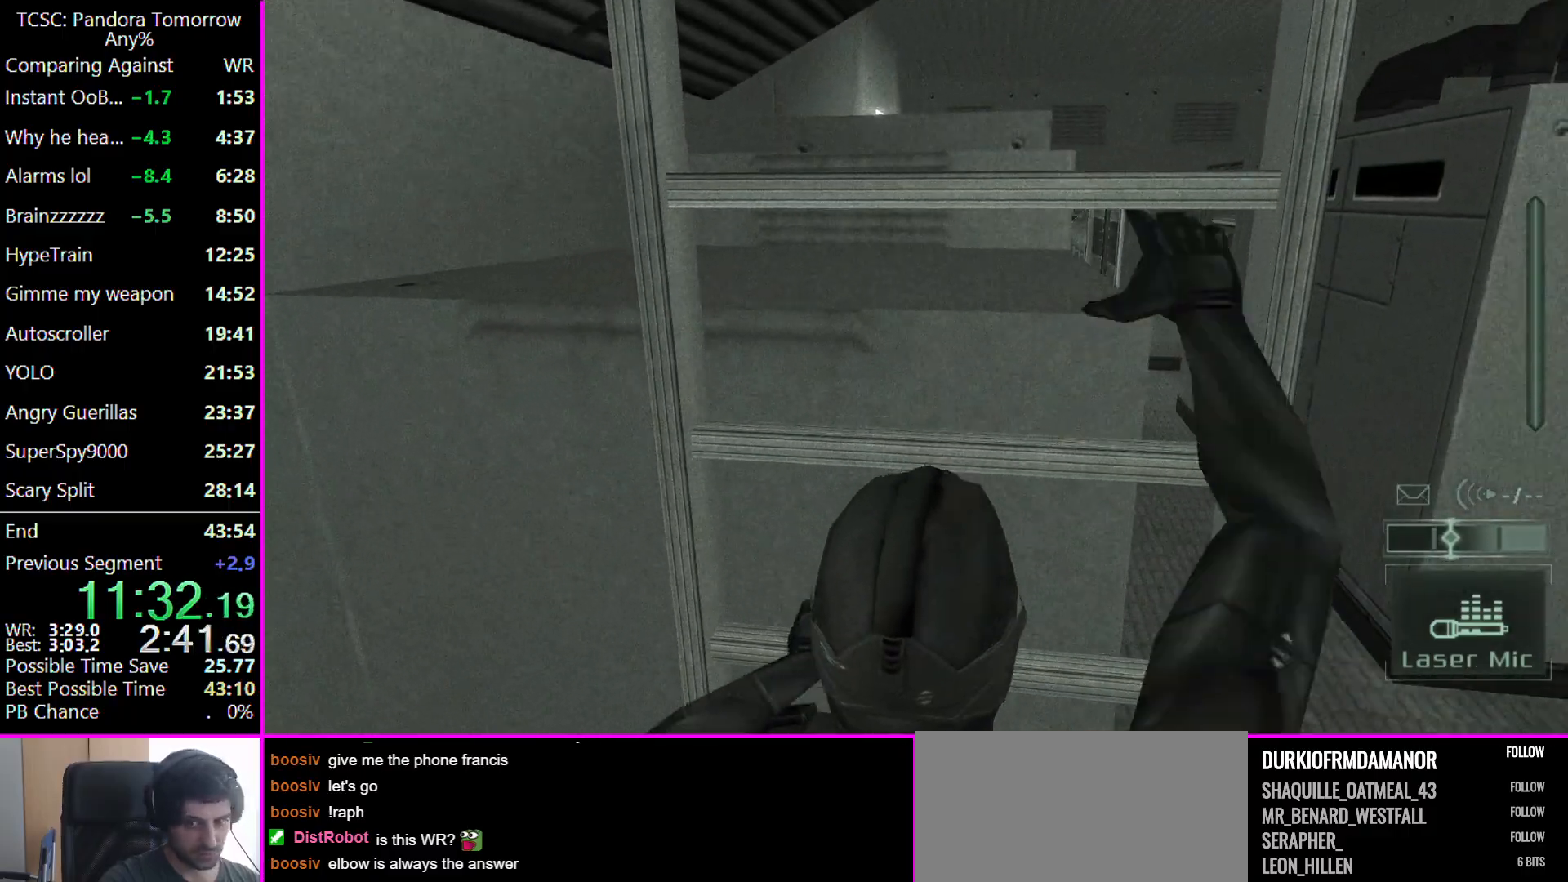
{"keys": ["w"], "mouse": [], "events": []}
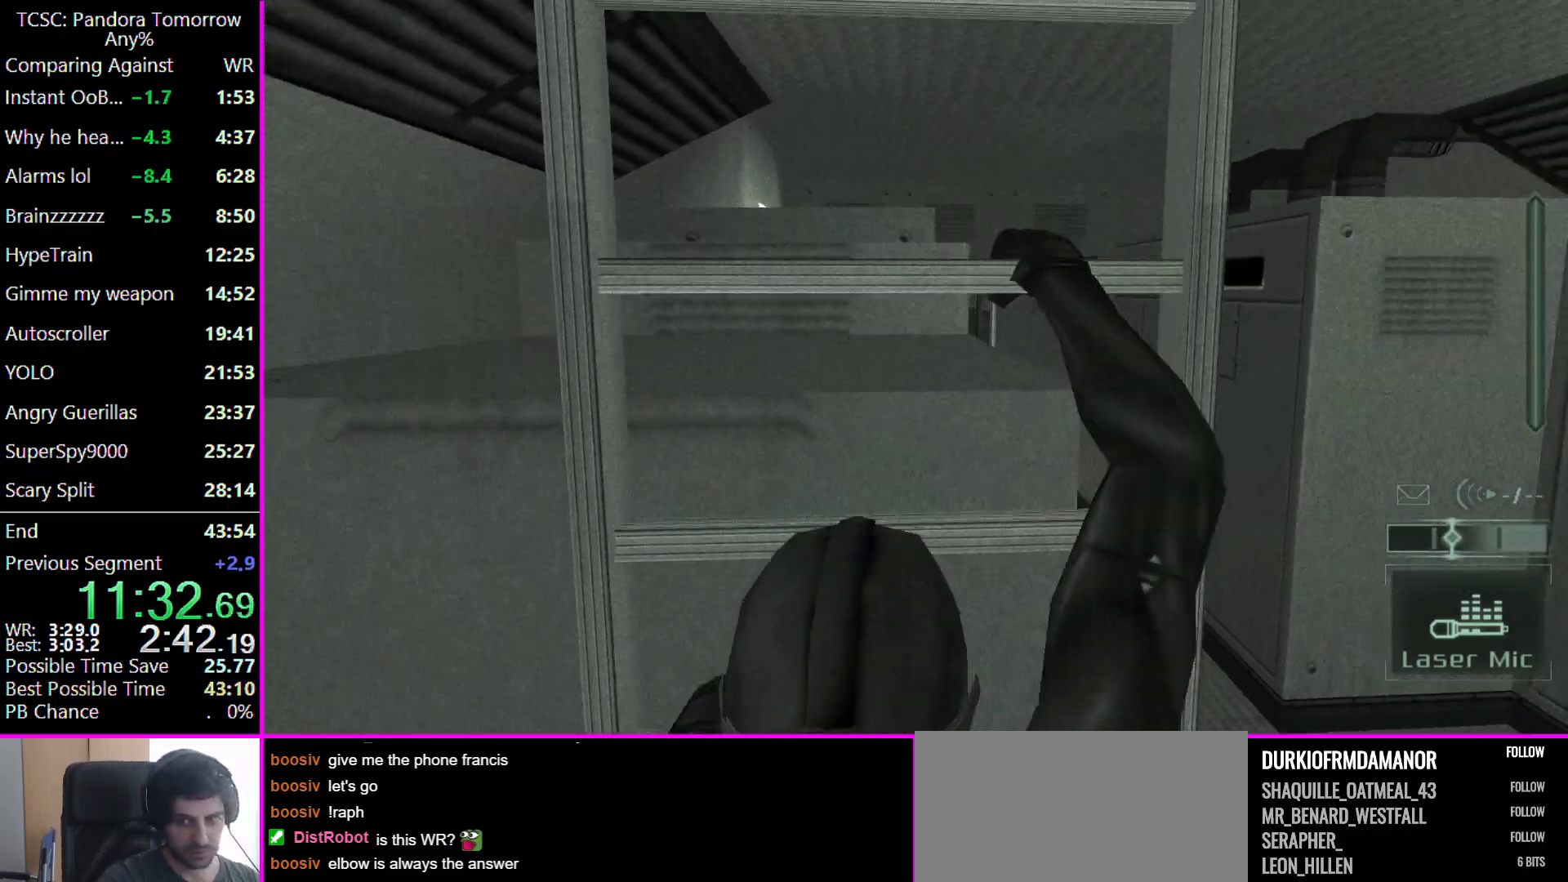
{"keys": ["w"], "mouse": [], "events": []}
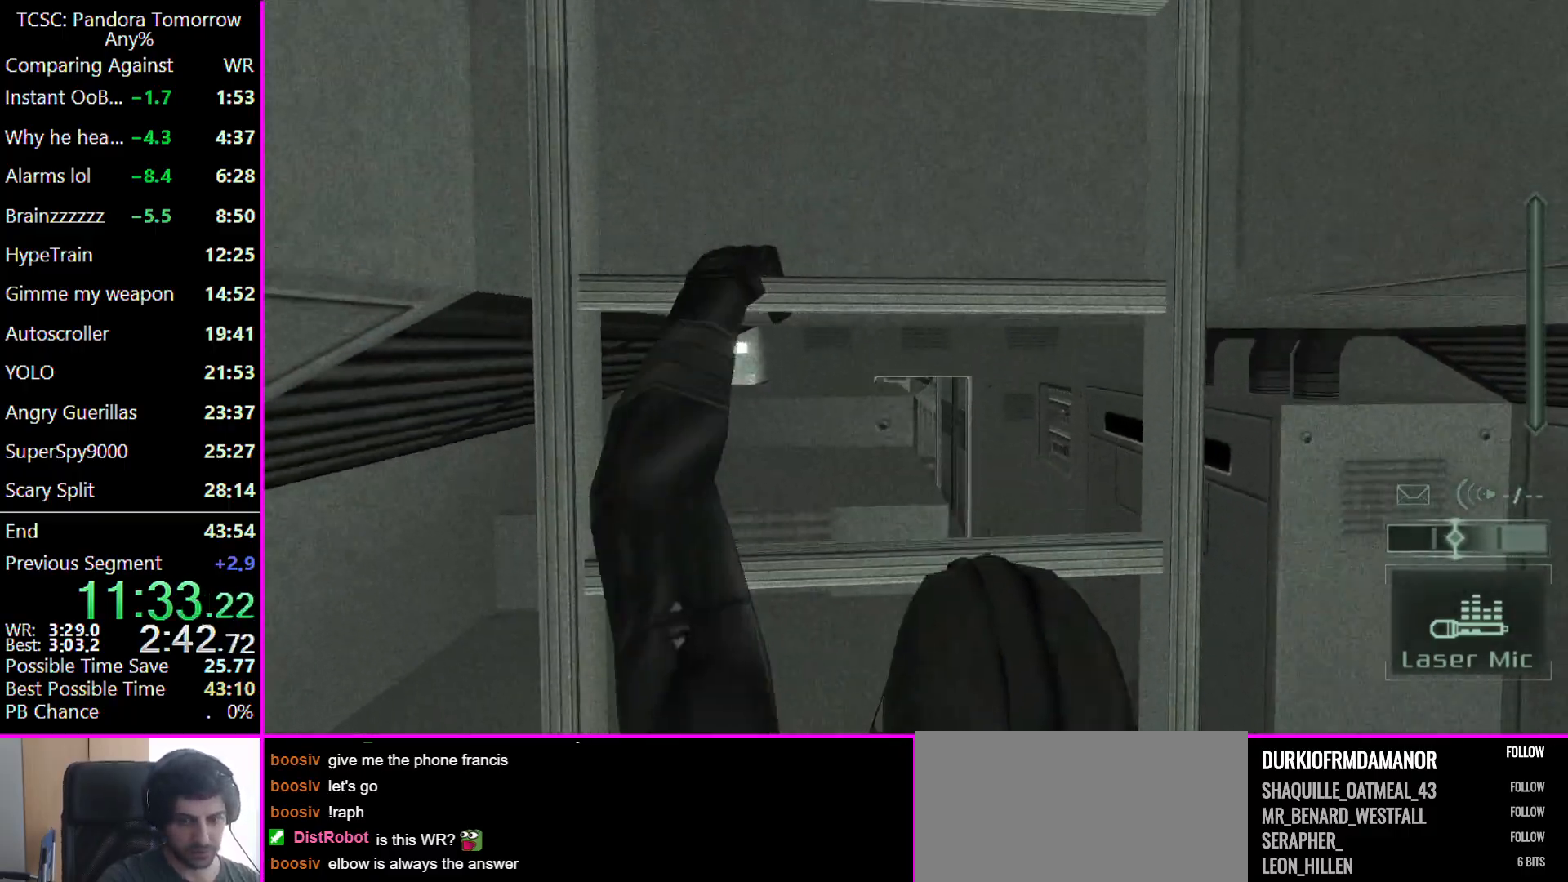
{"keys": ["w"], "mouse": [], "events": []}
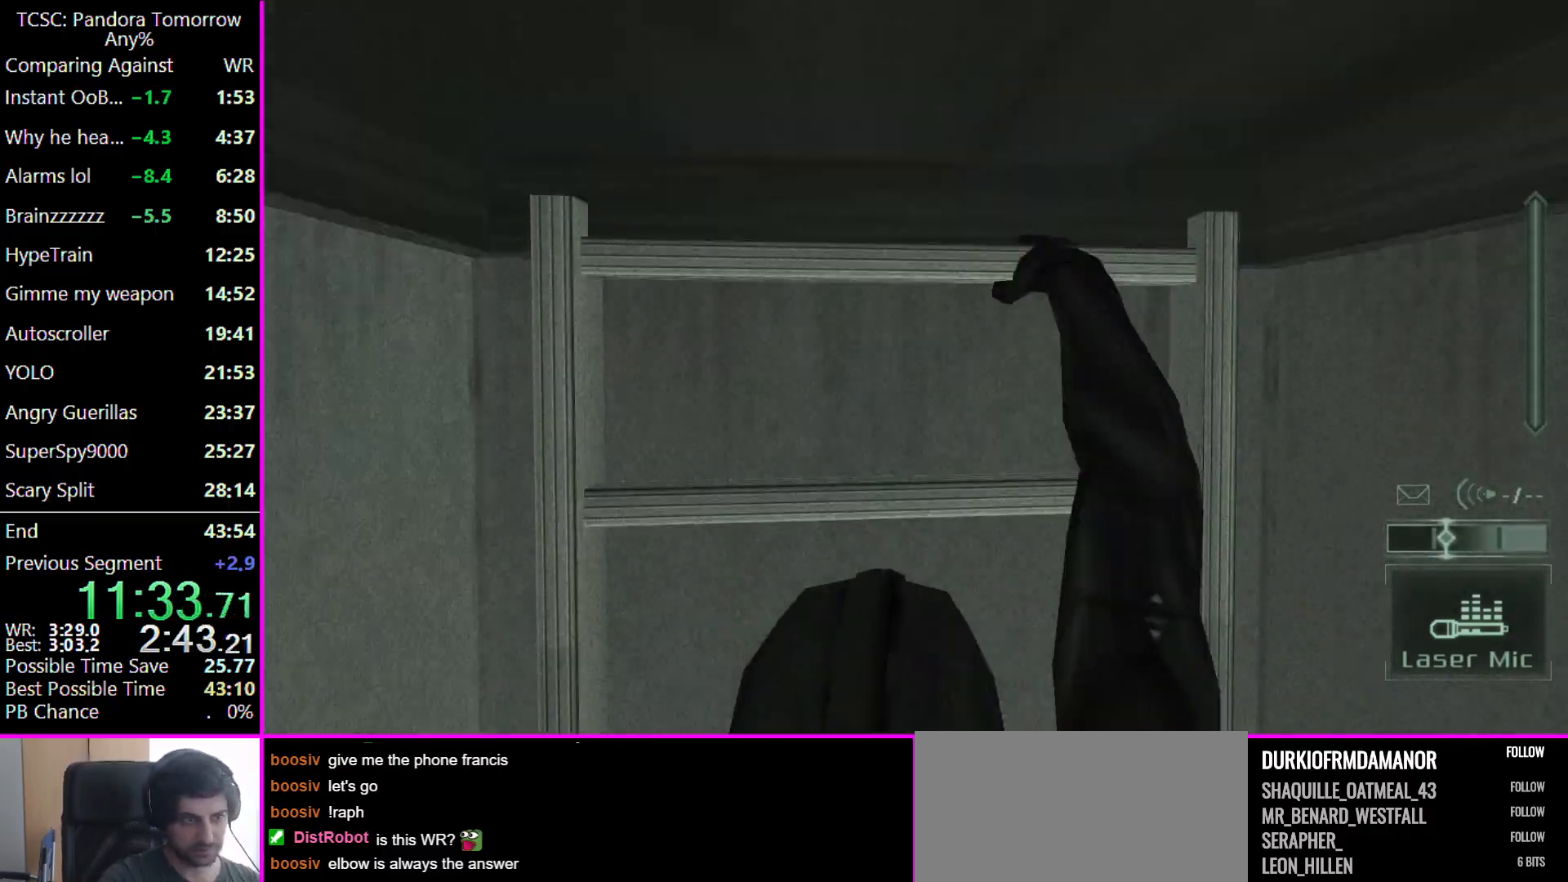
{"keys": [], "mouse": [], "events": [[233, "w", "up"], [367, "space", "down"], [433, "space", "up"]]}
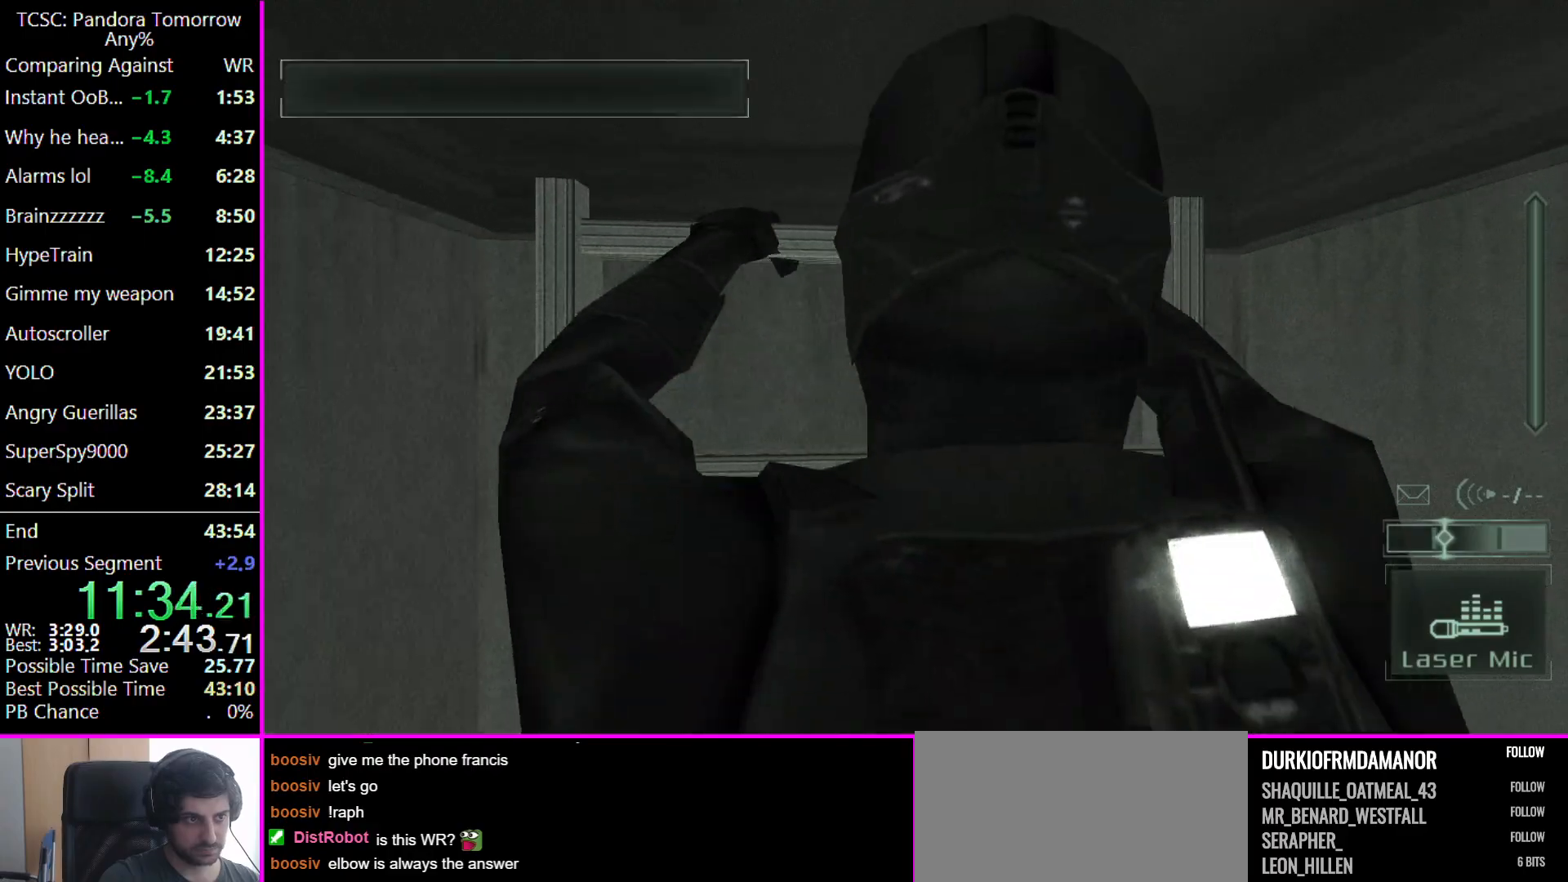
{"keys": [], "mouse": [], "events": [[33, "space", "down"], [100, "space", "up"], [200, "space", "down"], [300, "space", "up"], [400, "space", "down"], [500, "space", "up"]]}
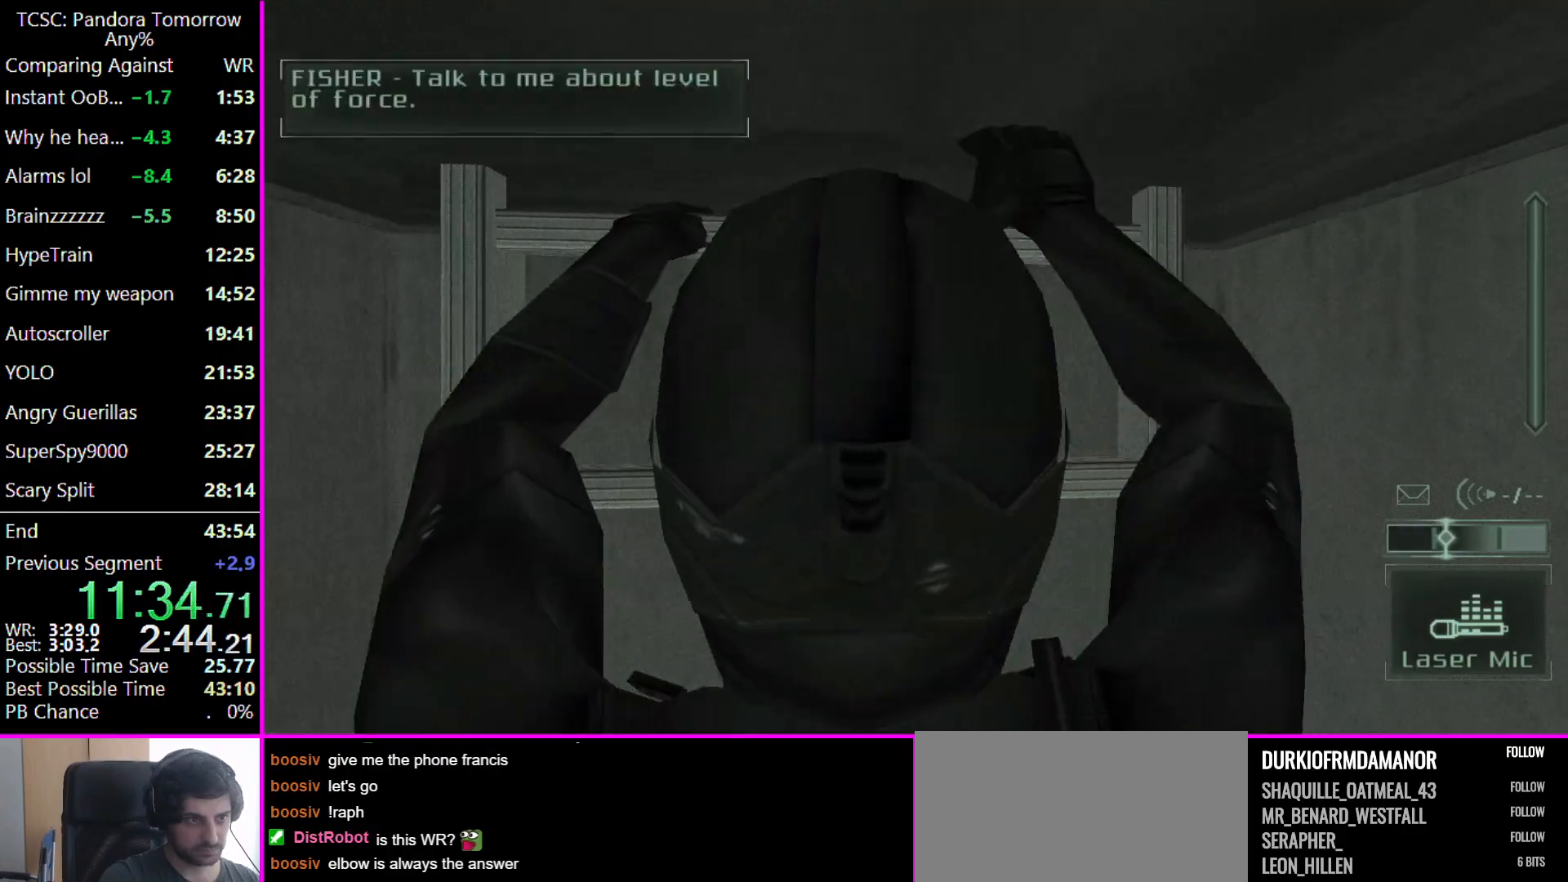
{"keys": ["w"], "mouse": [], "events": [[500, "w", "down"]]}
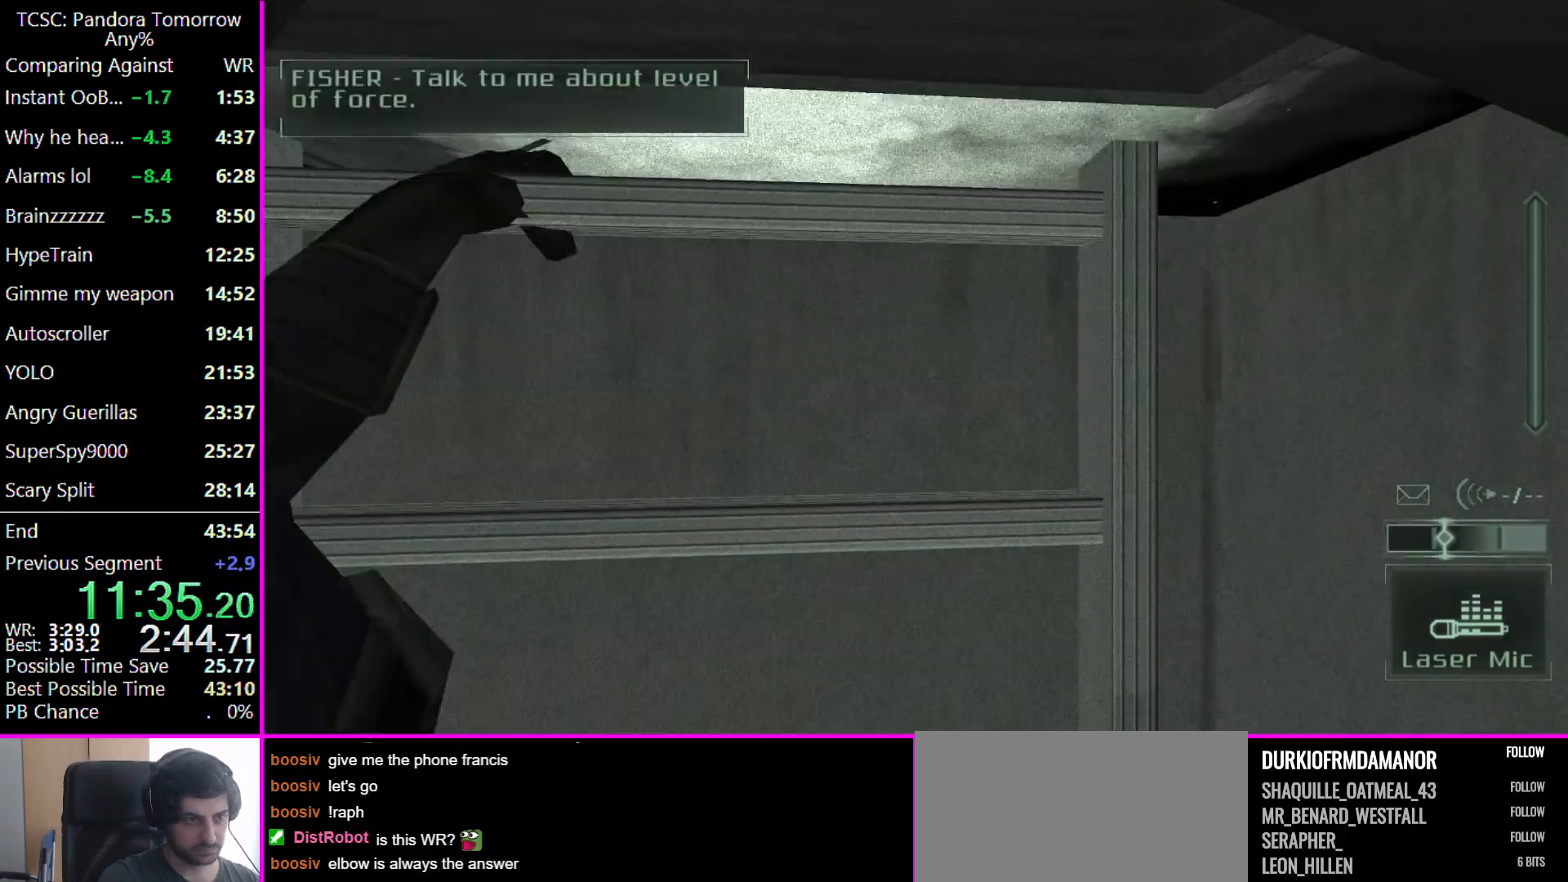
{"keys": ["w"], "mouse": [], "events": []}
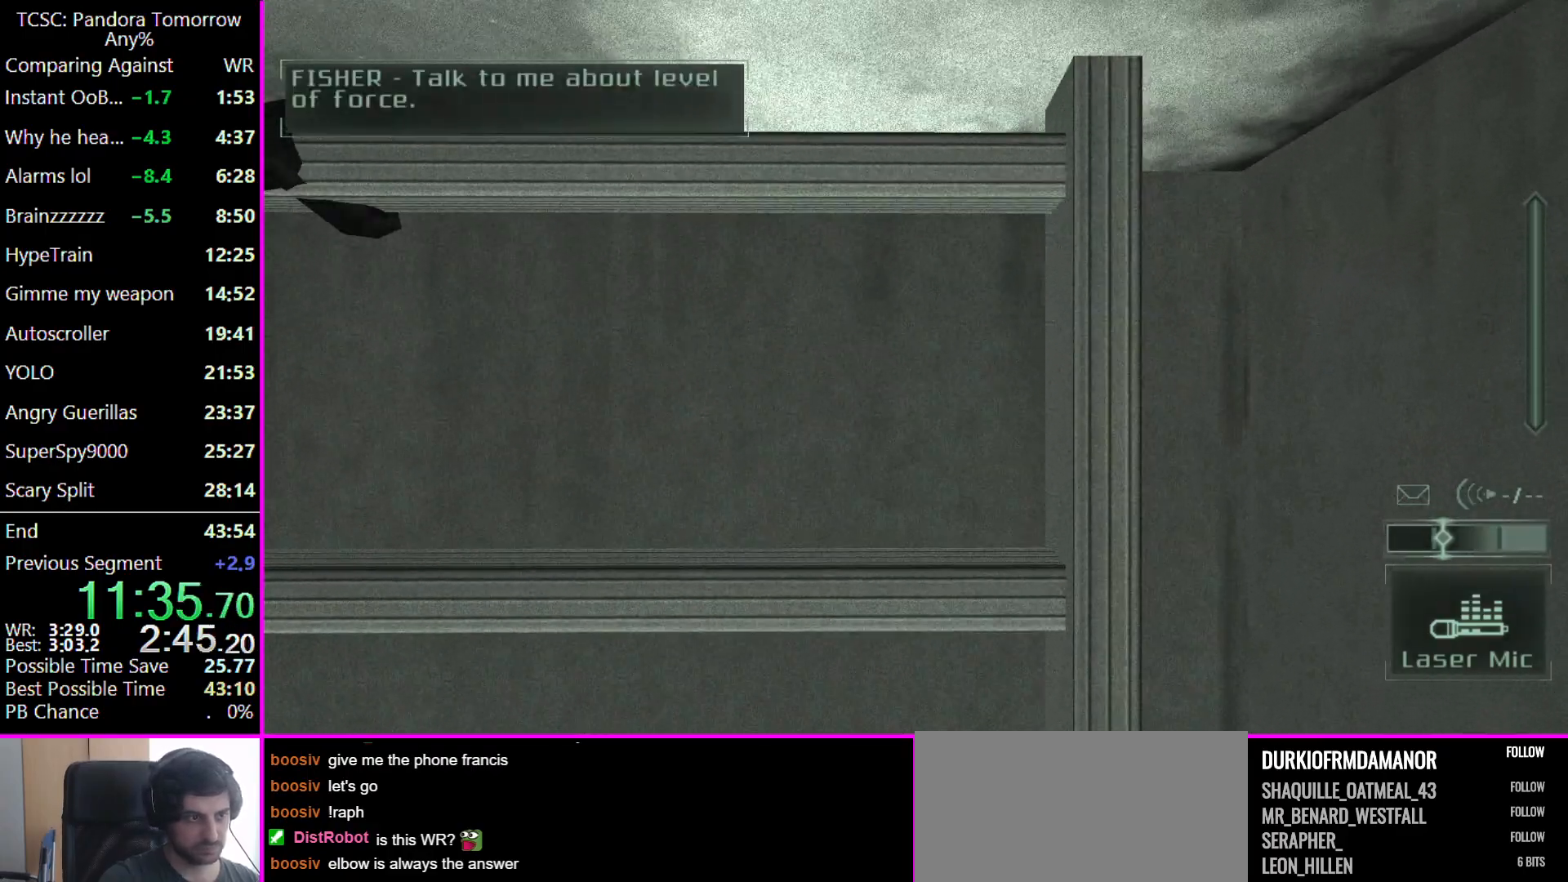
{"keys": ["w"], "mouse": [], "events": []}
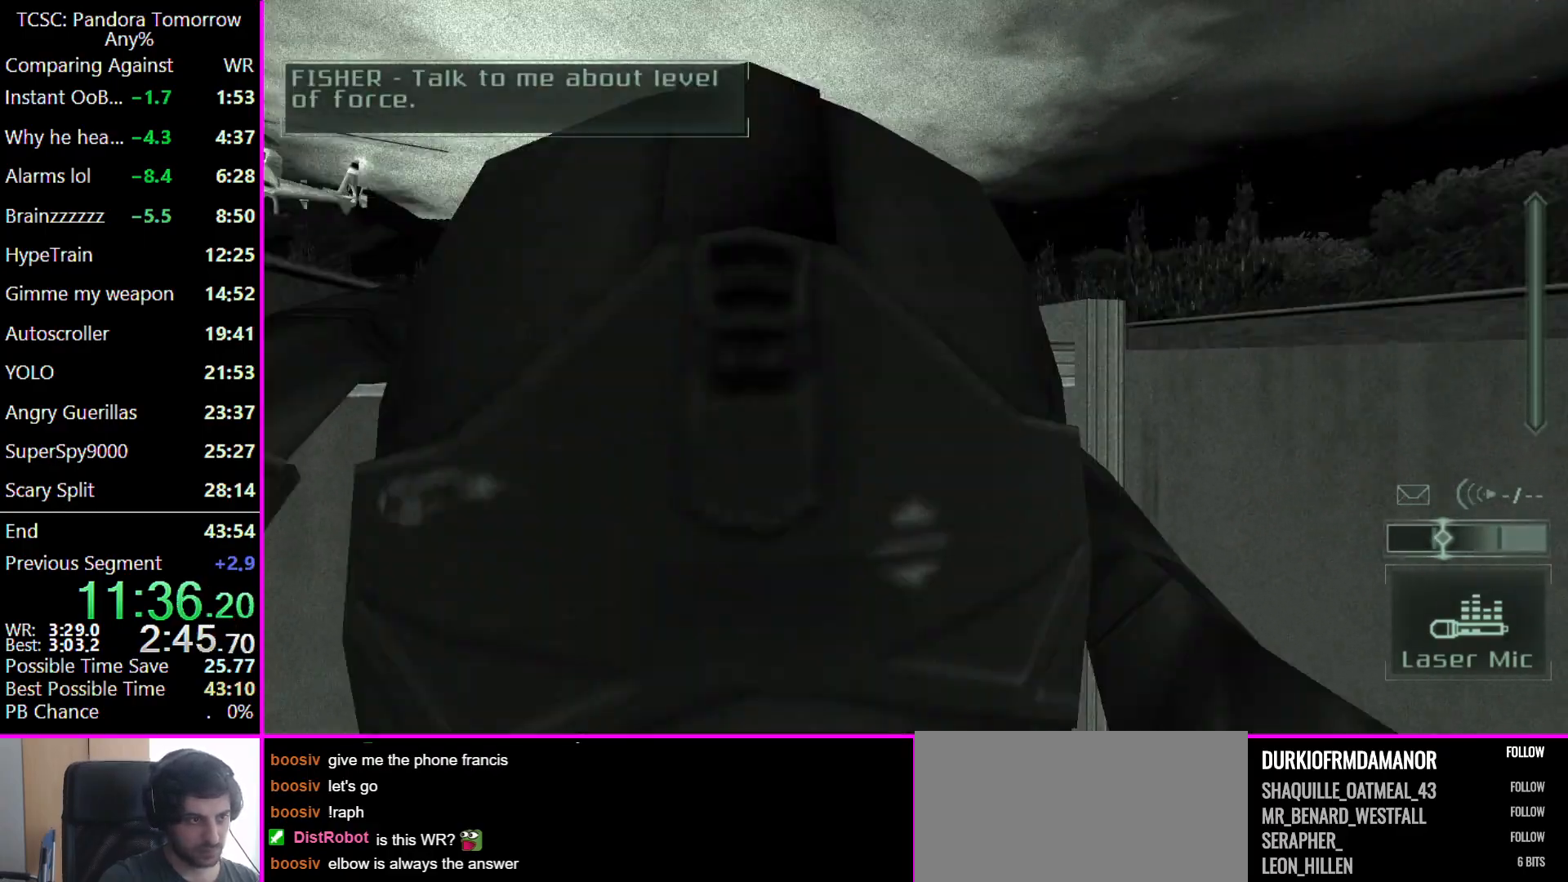
{"keys": ["w"], "mouse": [], "events": []}
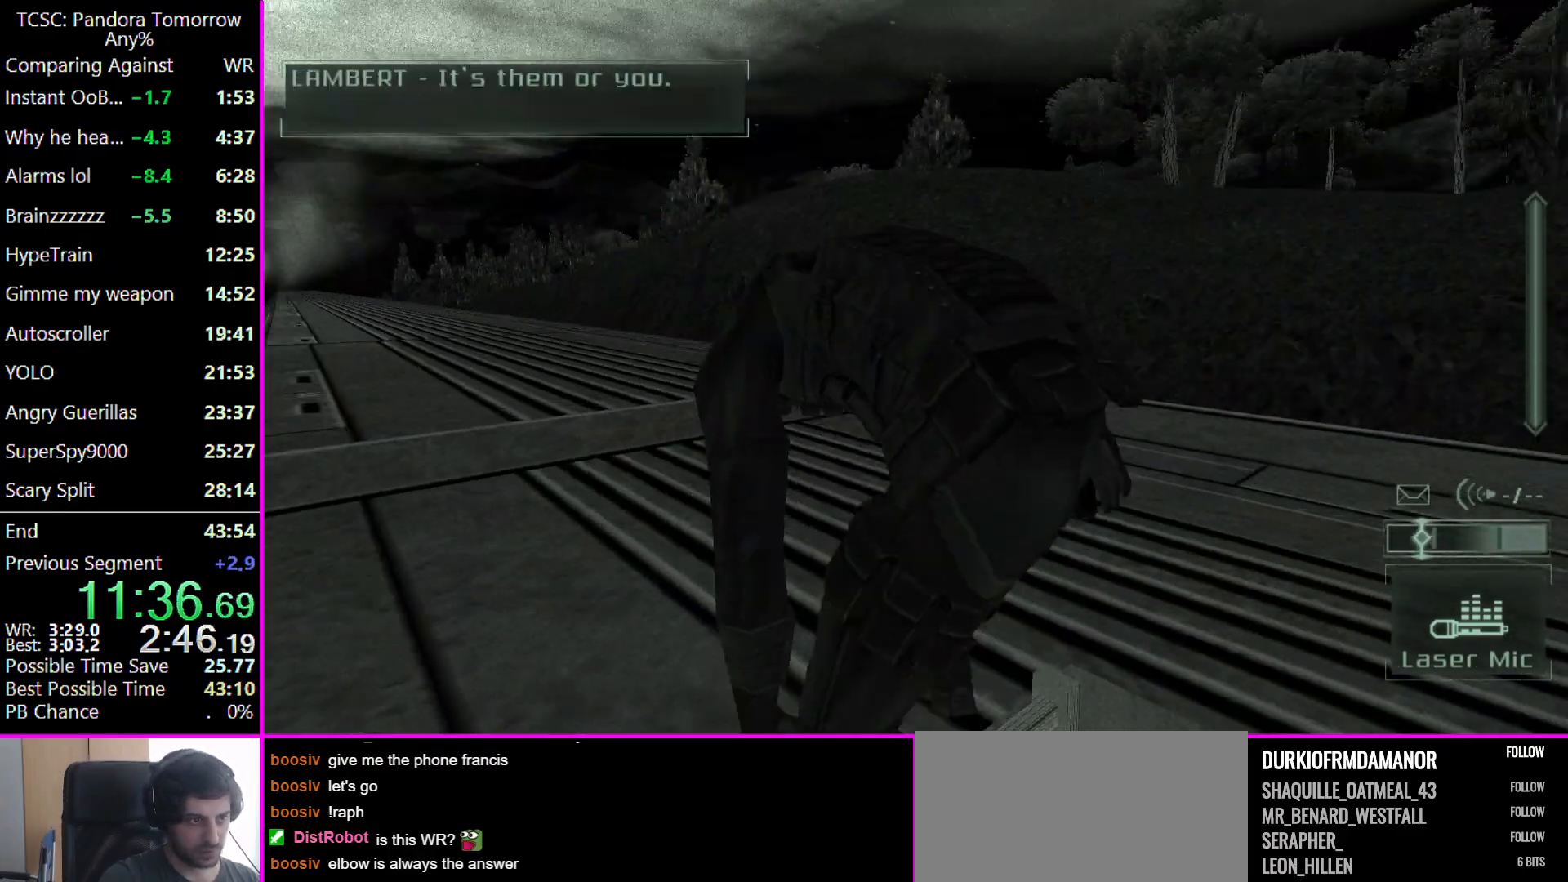
{"keys": ["a", "w"], "mouse": [], "events": [[33, "a", "down"]]}
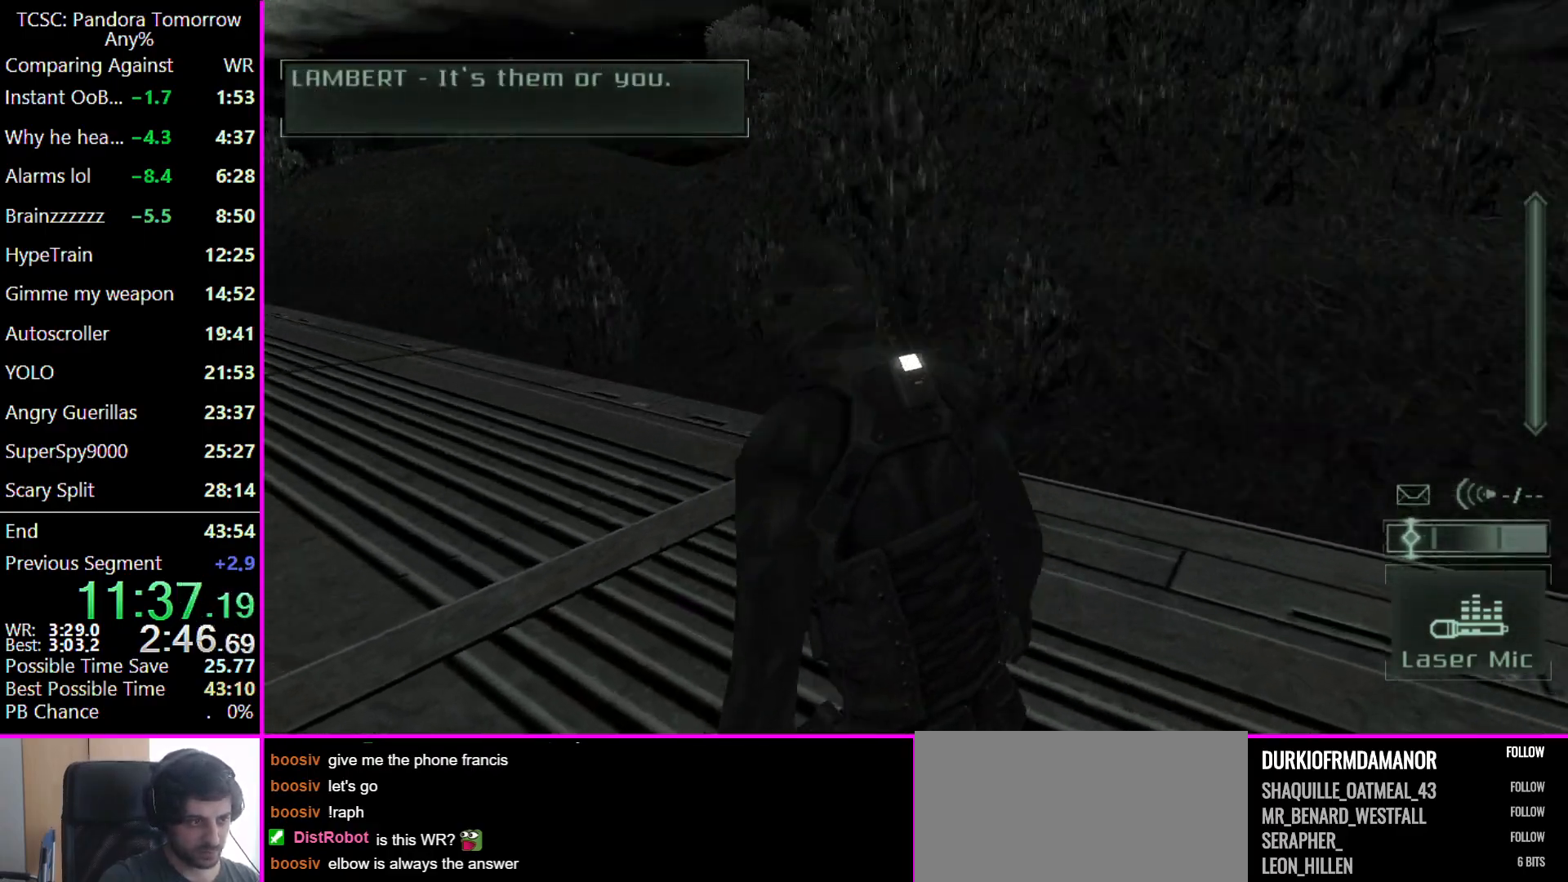
{"keys": ["a", "w"], "mouse": [], "events": []}
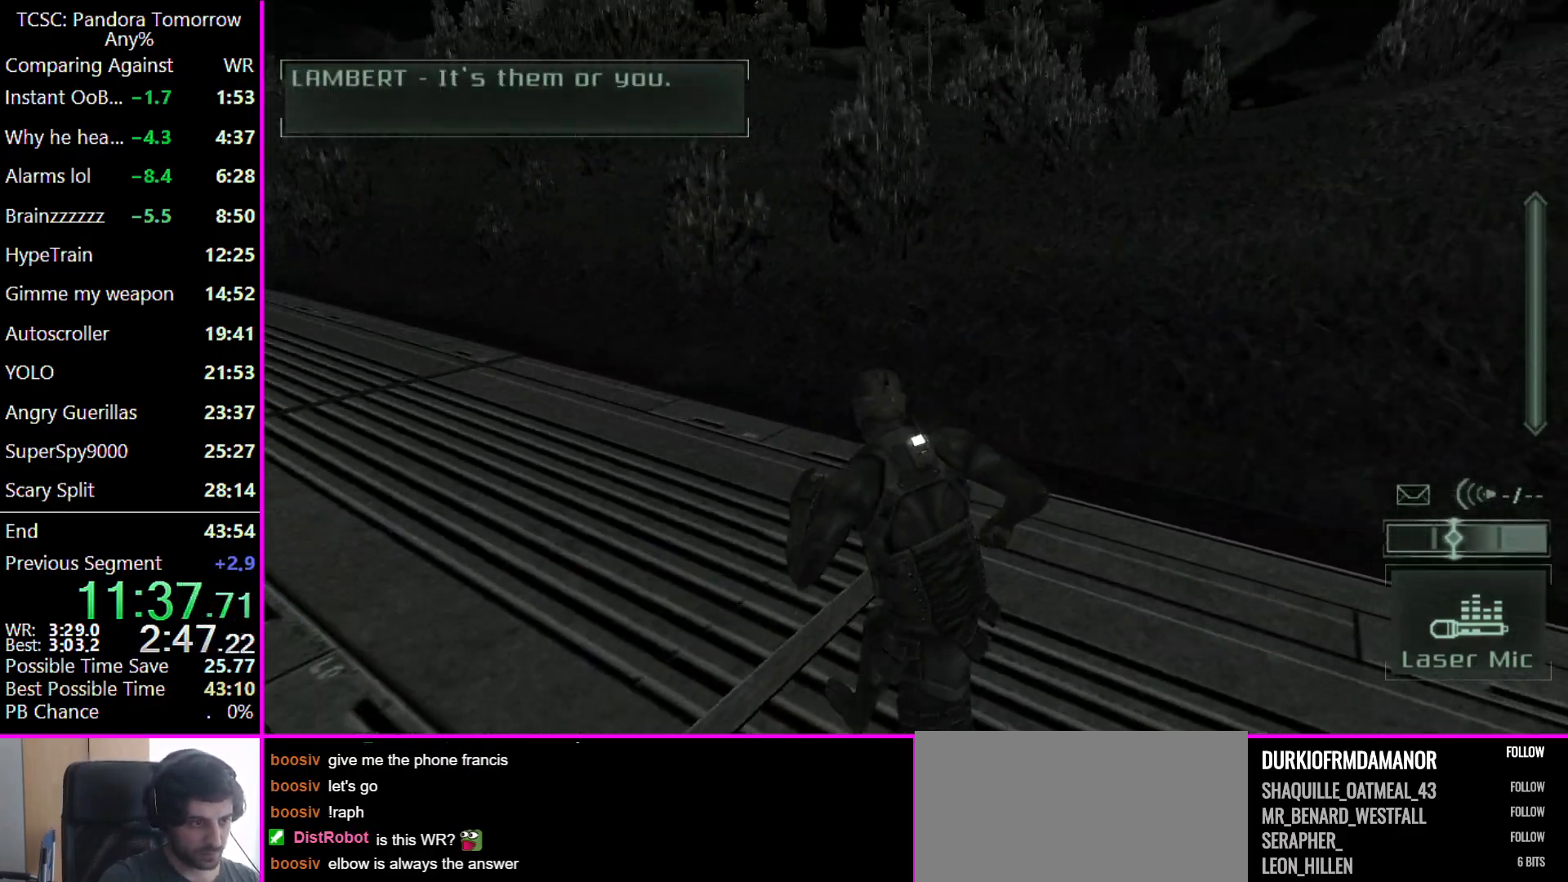
{"keys": ["a", "w"], "mouse": [], "events": []}
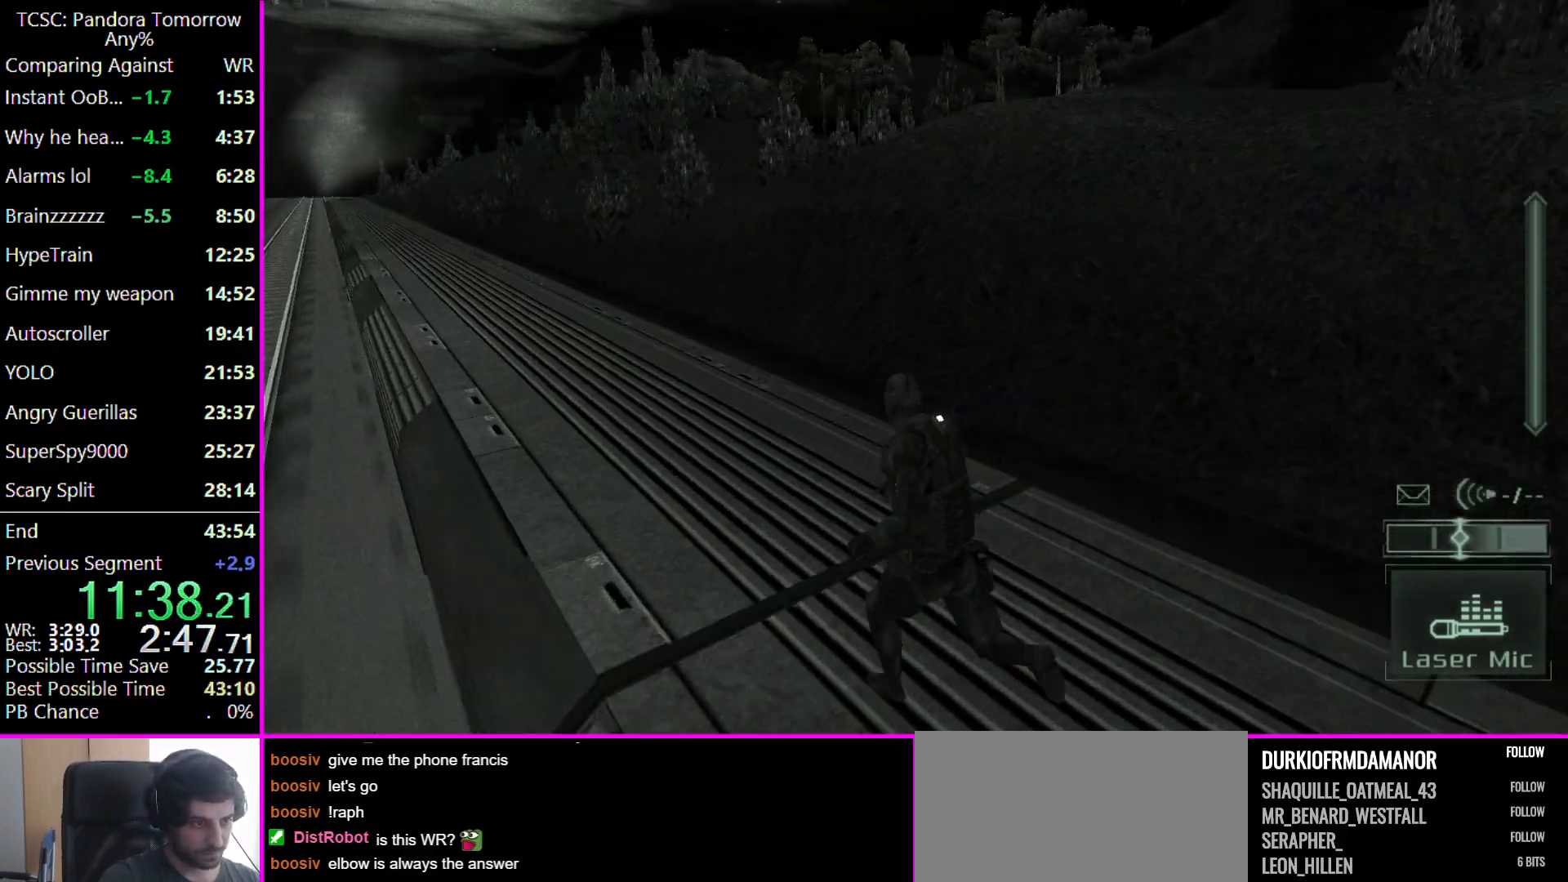
{"keys": ["a", "w"], "mouse": [], "events": []}